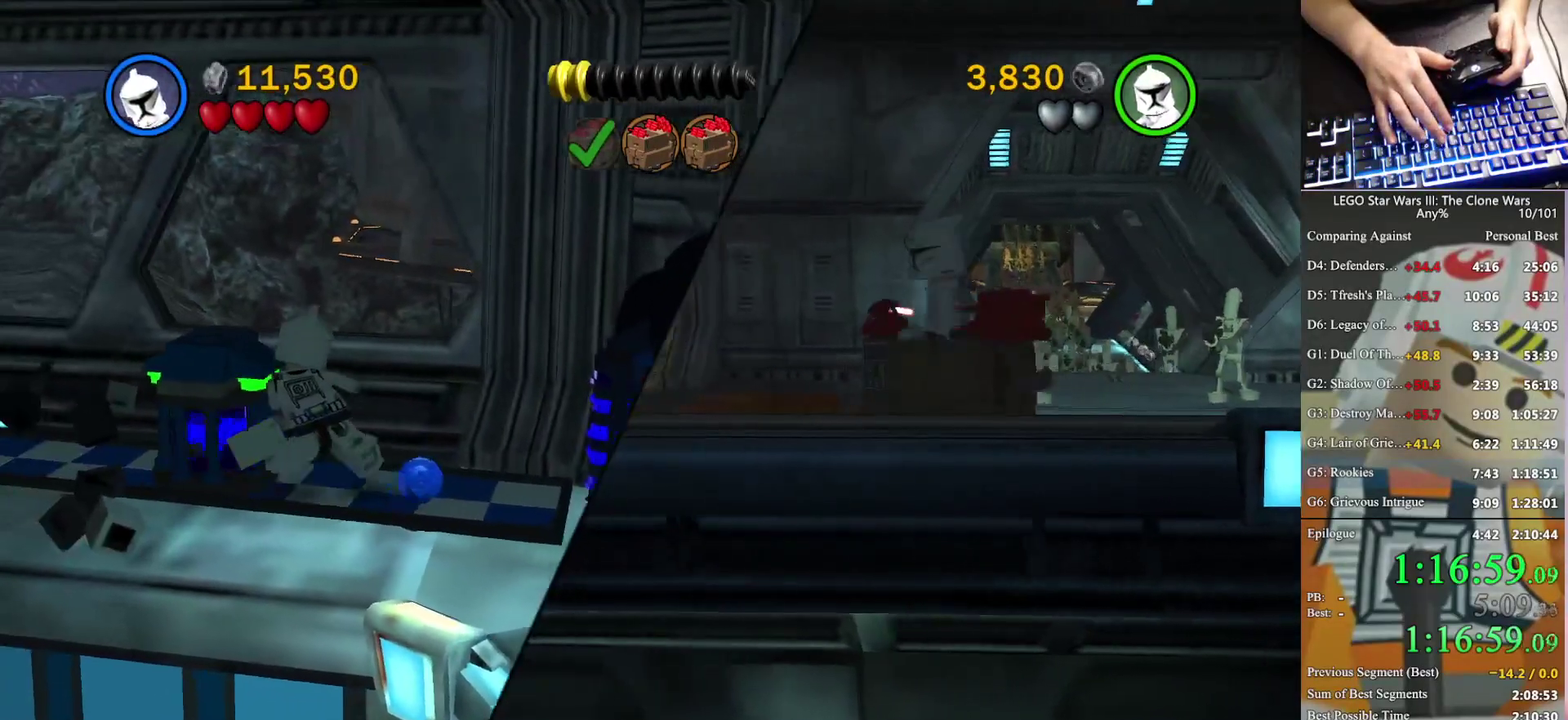
Gameplay with a controller (Xbox layout); each line is a JSON object with the inputs held at the frame after it. "events" lists button and stick changes between this image and that frame as [ms after this image, input, new state], when the widget could be followed in between. Not read: keyboard_mouse.
{"buttons": [], "left_stick": "left", "right_stick": "center", "events": [[167, "left_stick", "up-left"], [433, "left_stick", "left"]]}
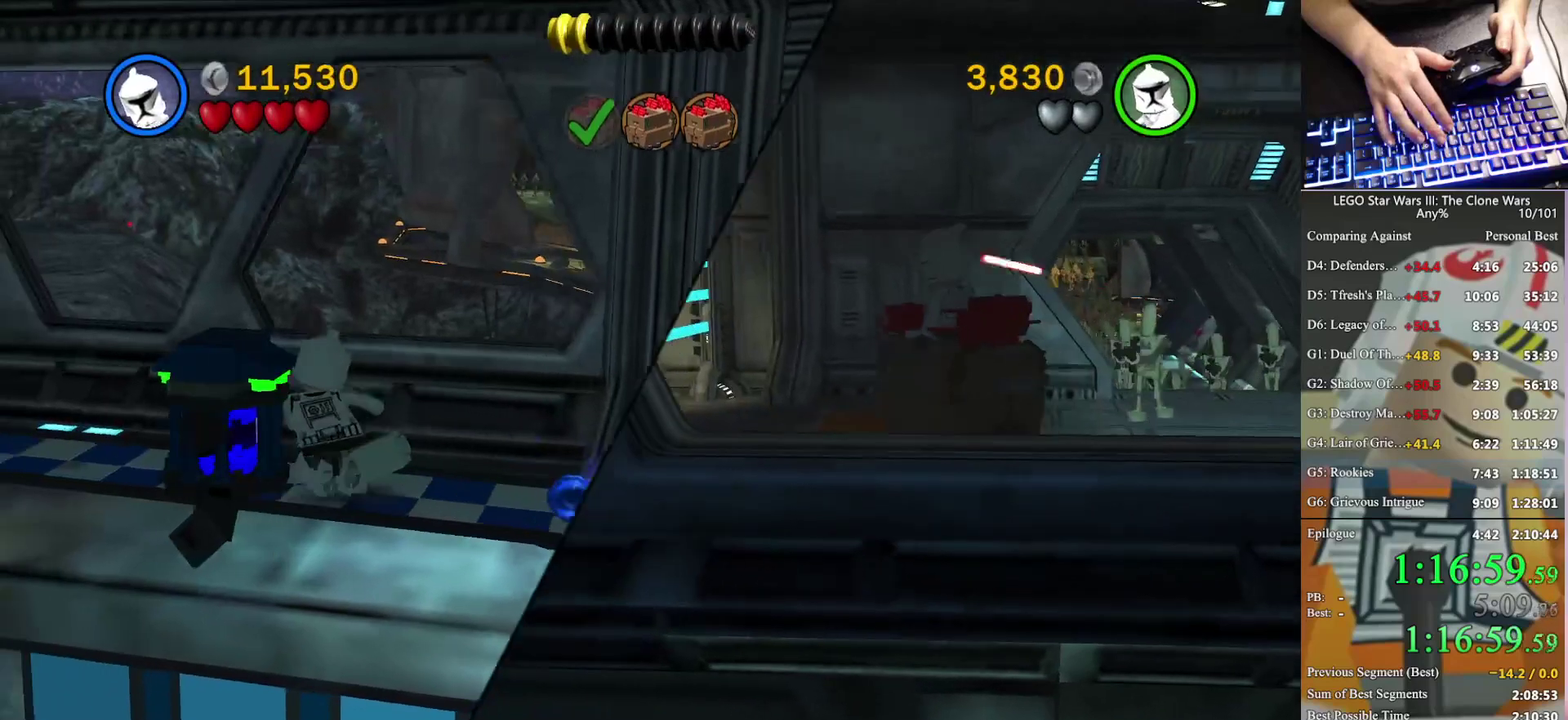
{"buttons": [], "left_stick": "up-left", "right_stick": "center", "events": [[100, "left_stick", "up-left"]]}
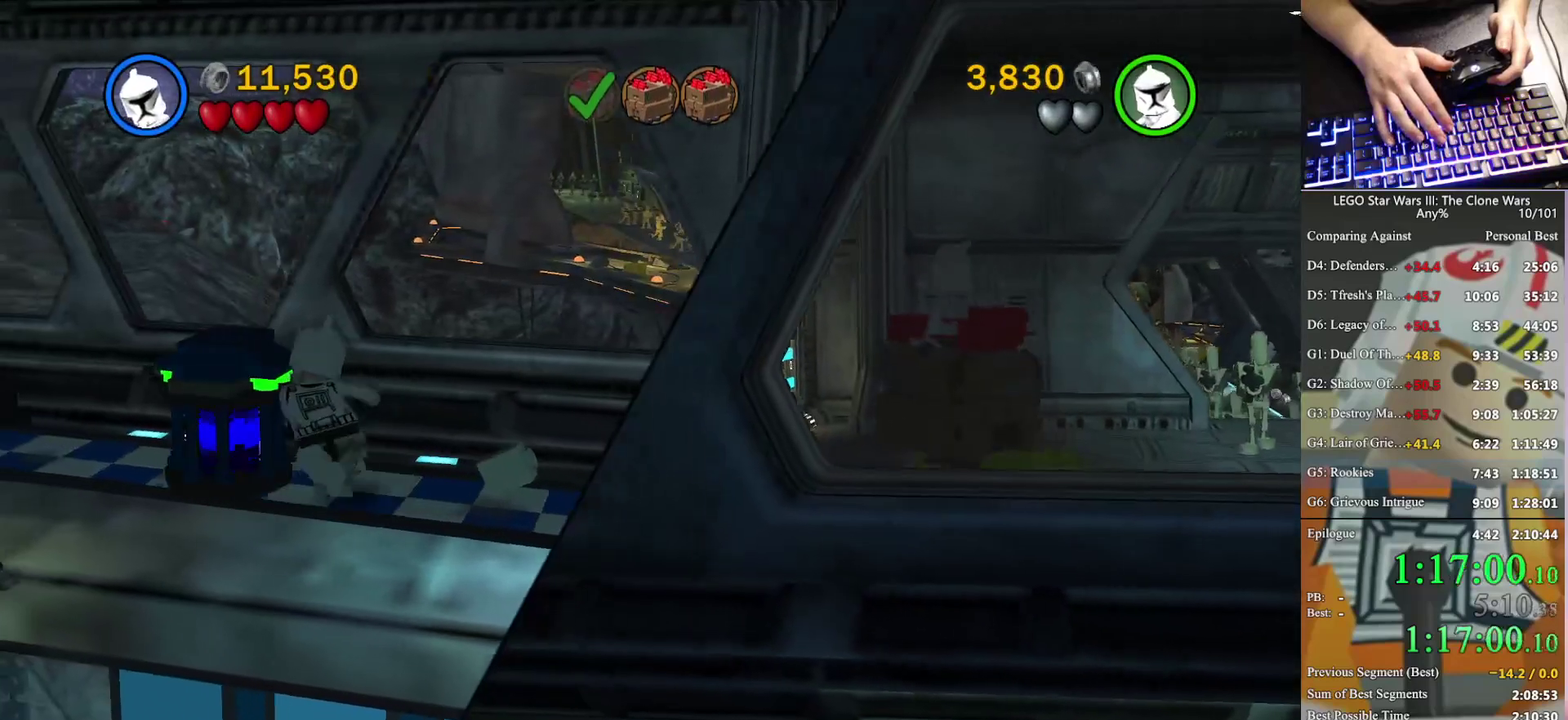
{"buttons": [], "left_stick": "up-left", "right_stick": "center", "events": []}
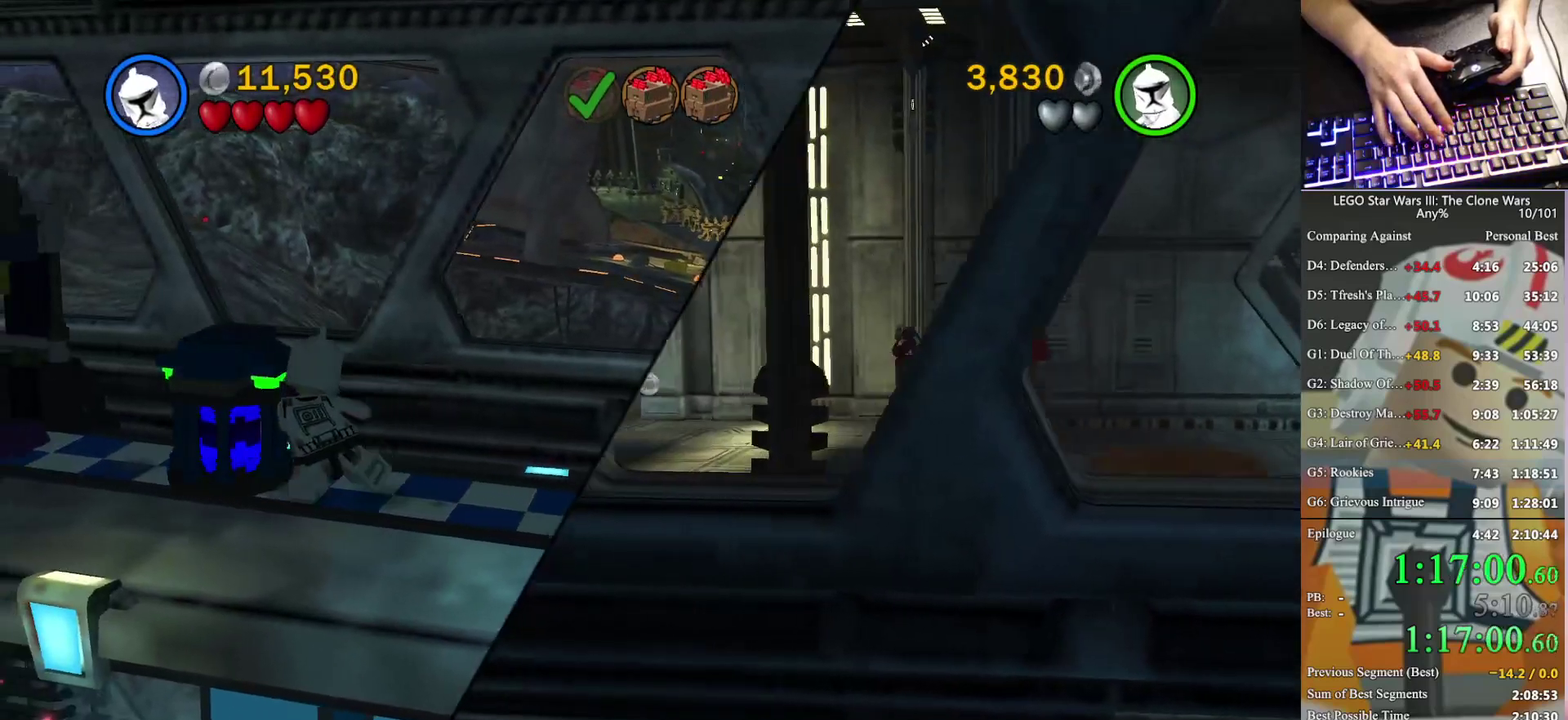
{"buttons": [], "left_stick": "up-left", "right_stick": "center", "events": []}
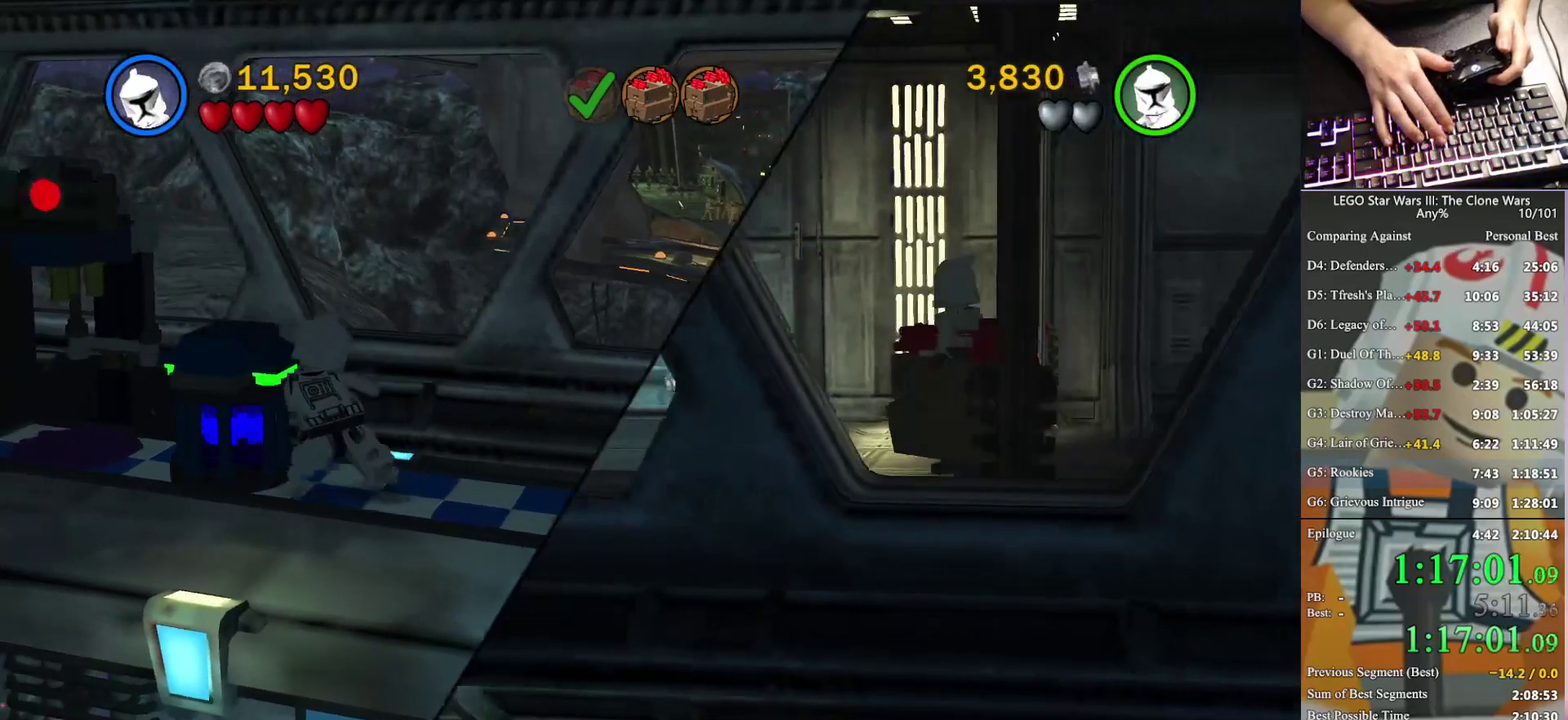
{"buttons": [], "left_stick": "left", "right_stick": "center", "events": [[233, "left_stick", "left"]]}
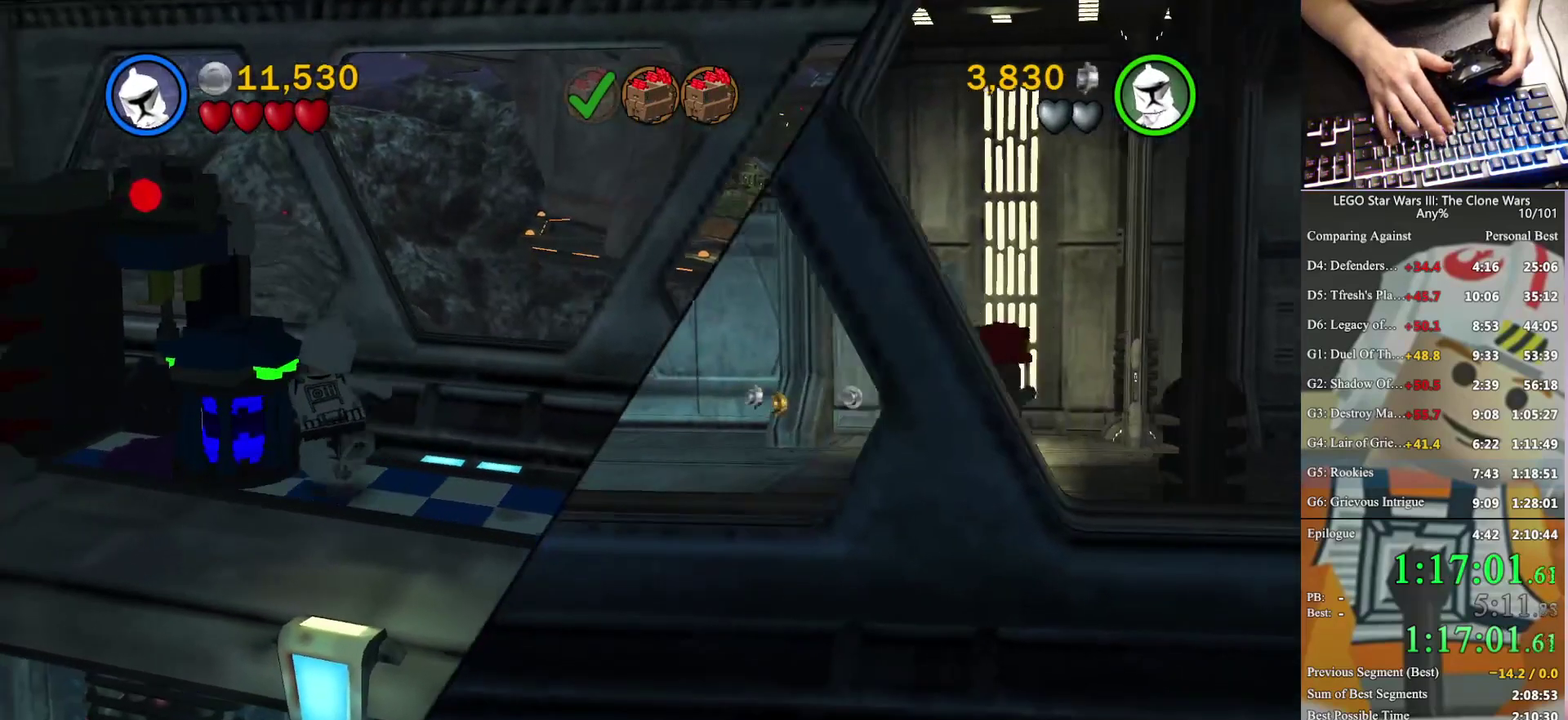
{"buttons": [], "left_stick": "up-left", "right_stick": "center", "events": [[433, "left_stick", "up-left"]]}
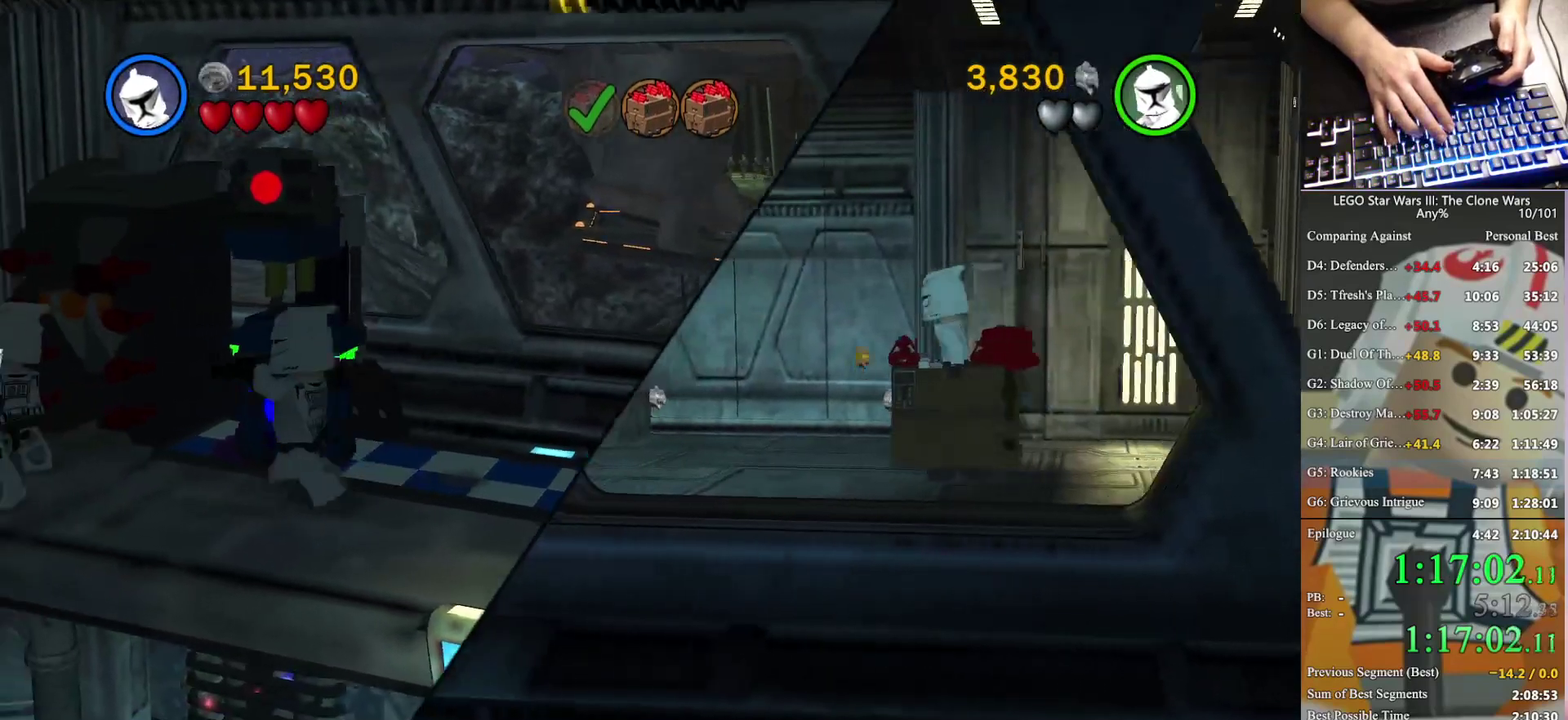
{"buttons": [], "left_stick": "up-left", "right_stick": "center", "events": []}
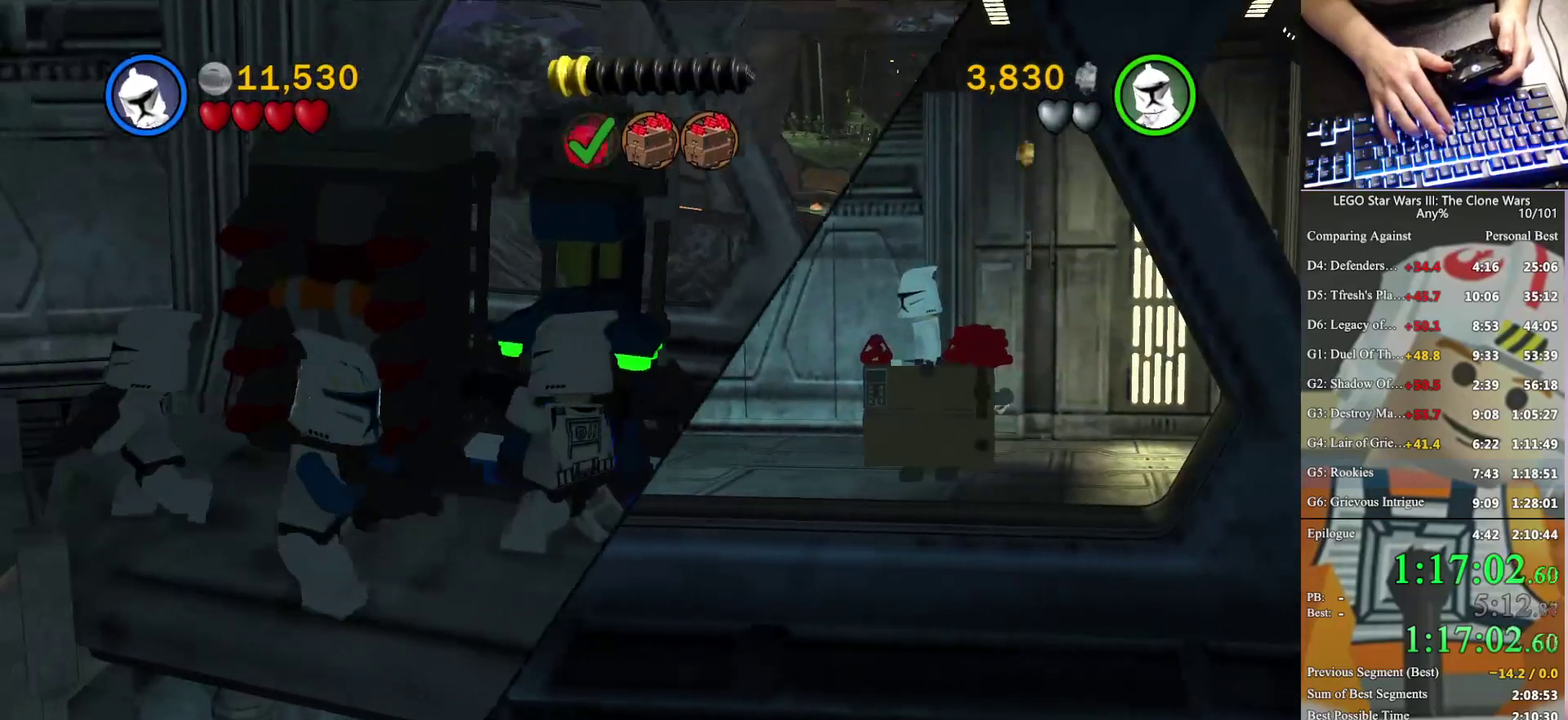
{"buttons": [], "left_stick": "center", "right_stick": "center", "events": [[167, "left_stick", "center"]]}
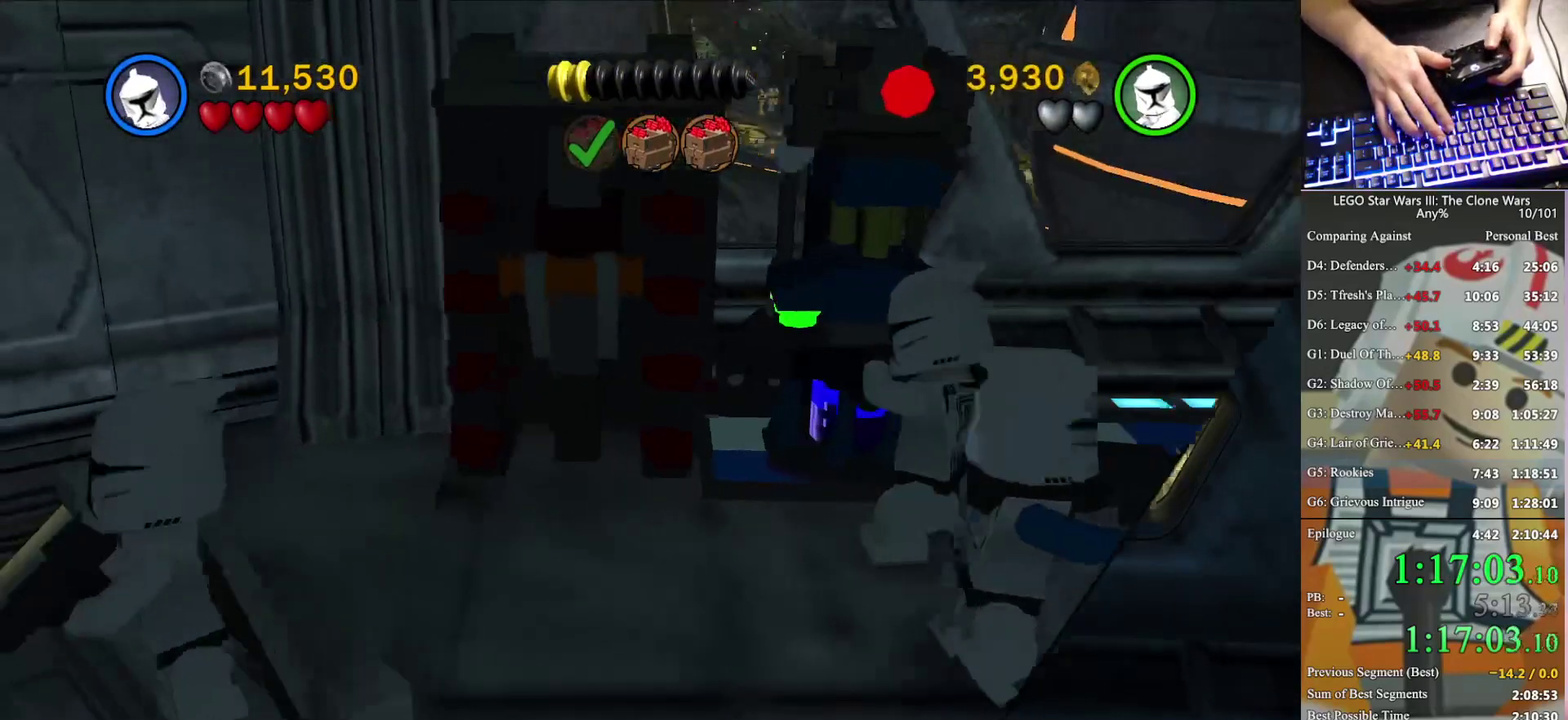
{"buttons": [], "left_stick": "center", "right_stick": "center", "events": []}
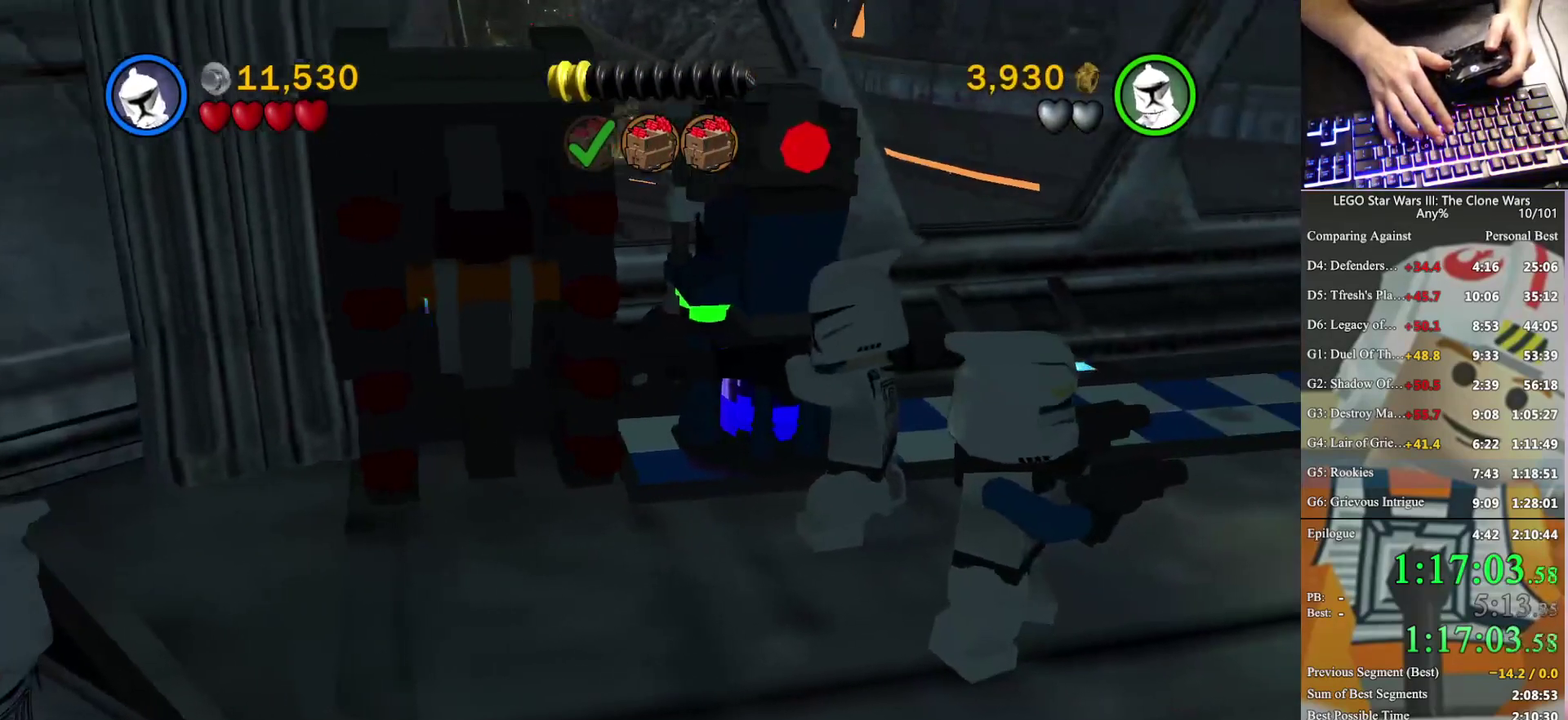
{"buttons": [], "left_stick": "center", "right_stick": "center", "events": []}
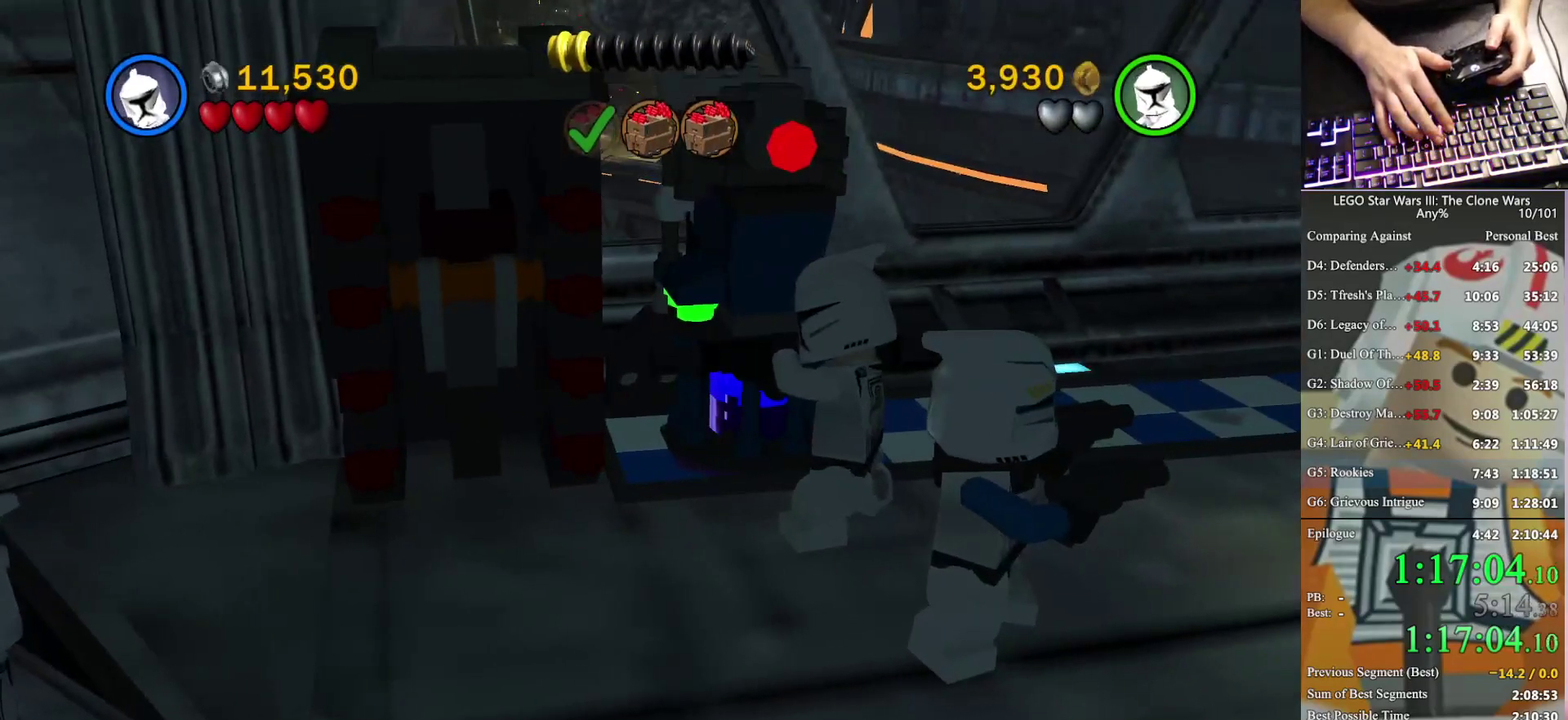
{"buttons": [], "left_stick": "left", "right_stick": "center", "events": [[200, "left_stick", "left"]]}
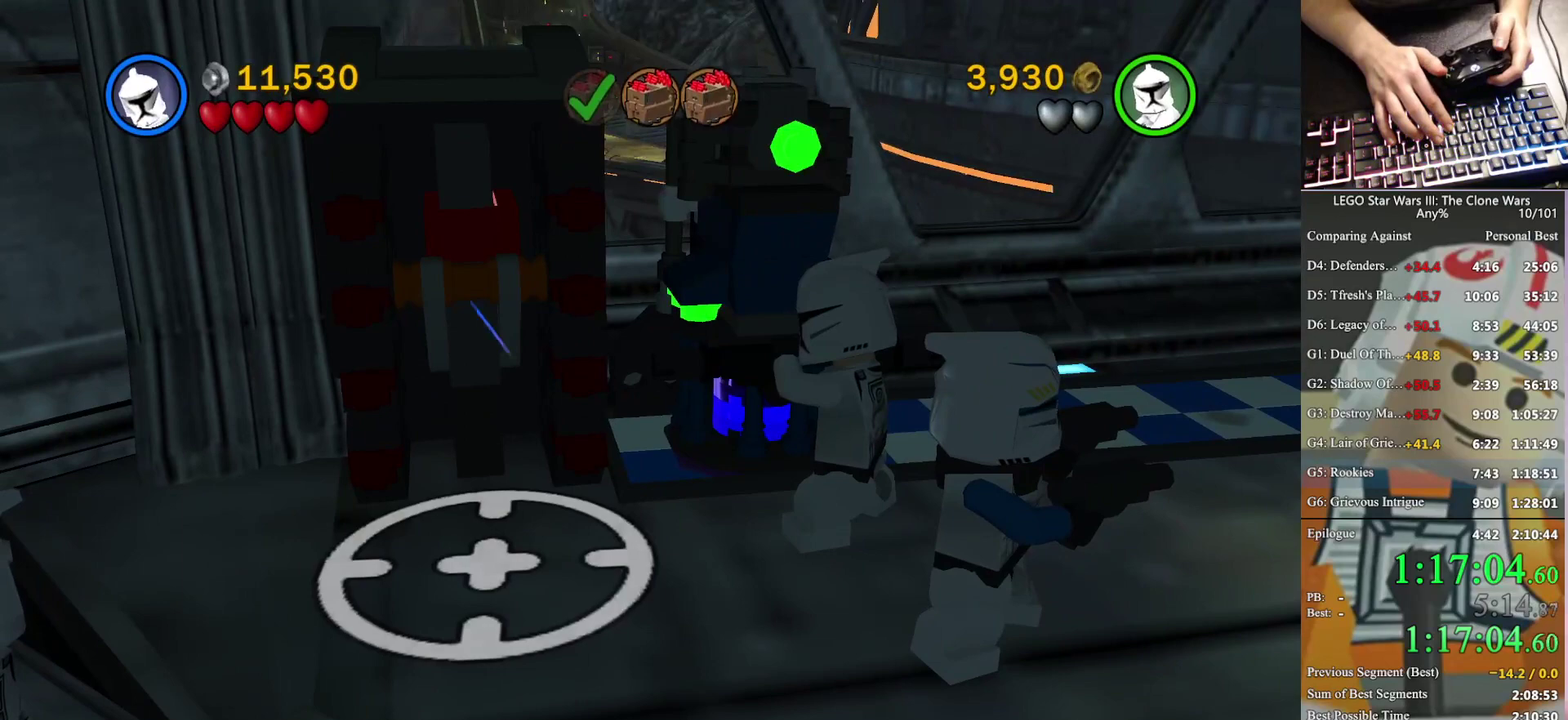
{"buttons": [], "left_stick": "left", "right_stick": "center", "events": []}
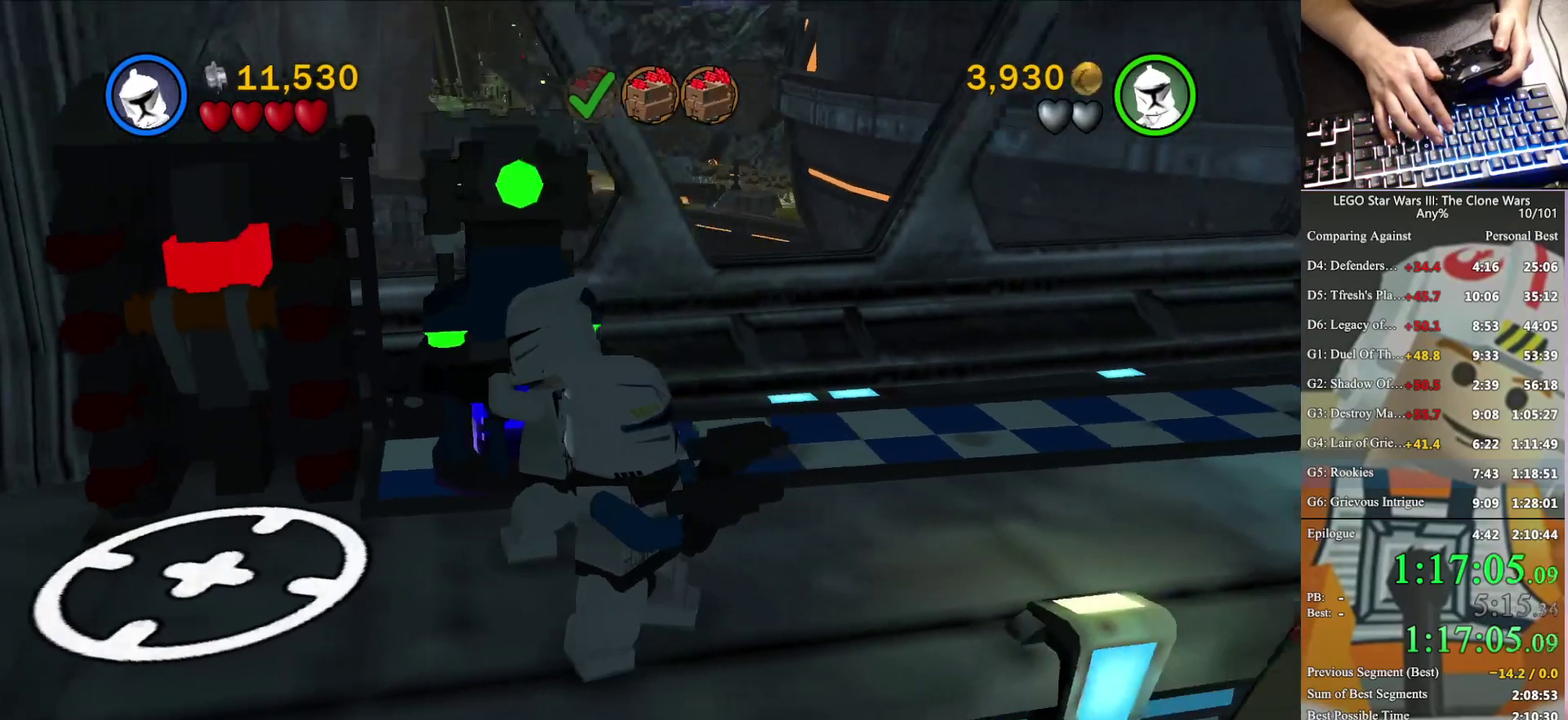
{"buttons": [], "left_stick": "left", "right_stick": "center", "events": []}
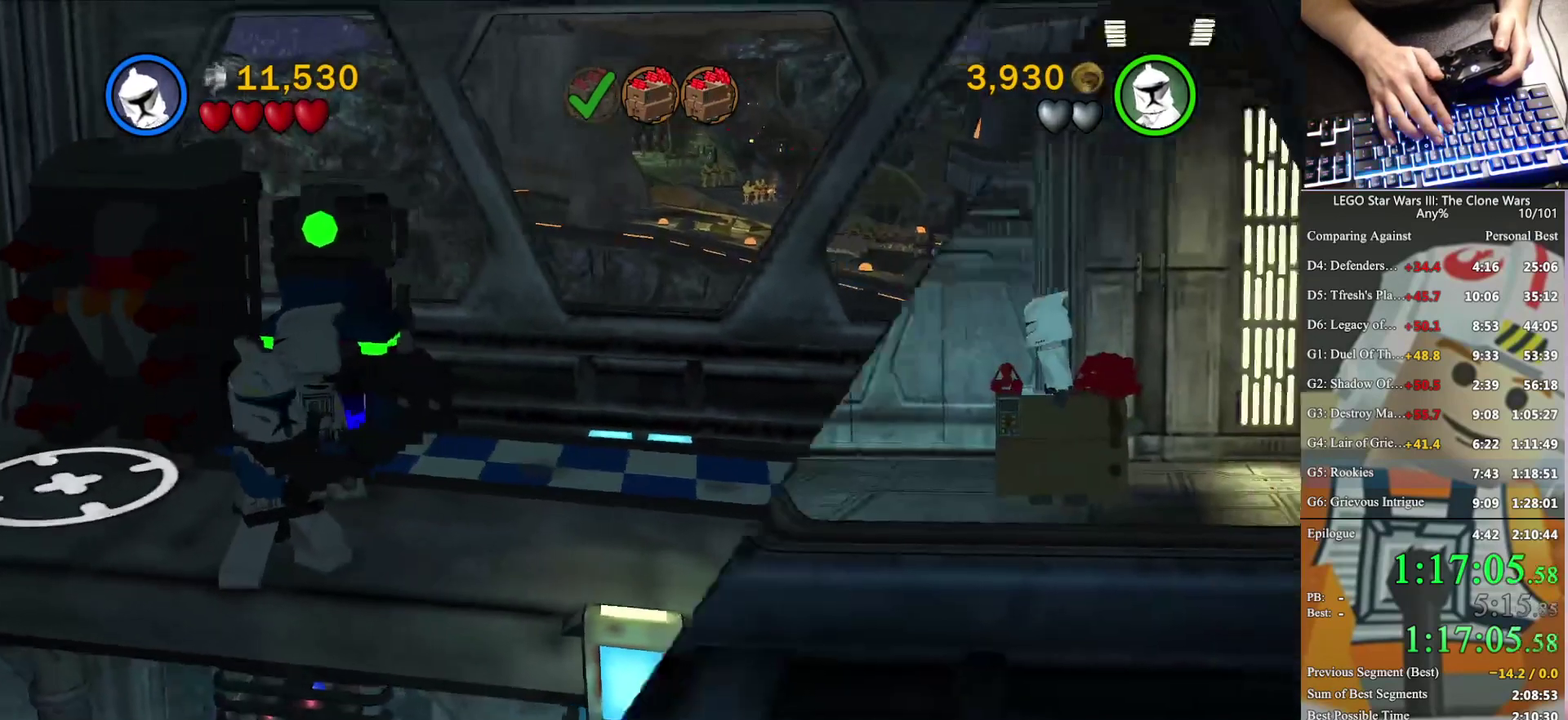
{"buttons": [], "left_stick": "left", "right_stick": "center", "events": []}
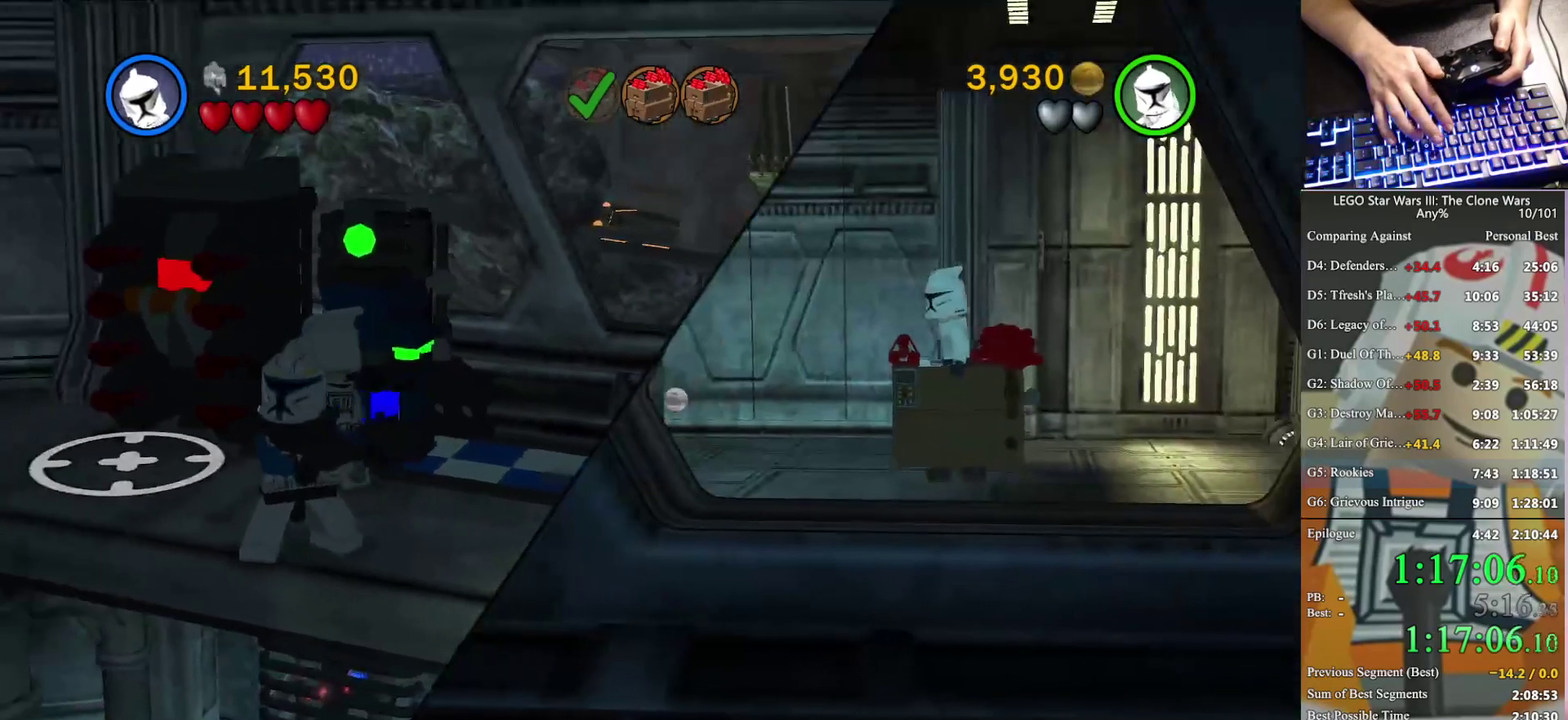
{"buttons": [], "left_stick": "center", "right_stick": "center", "events": [[167, "left_stick", "up-left"], [300, "B", "down"], [367, "B", "up"], [500, "left_stick", "center"]]}
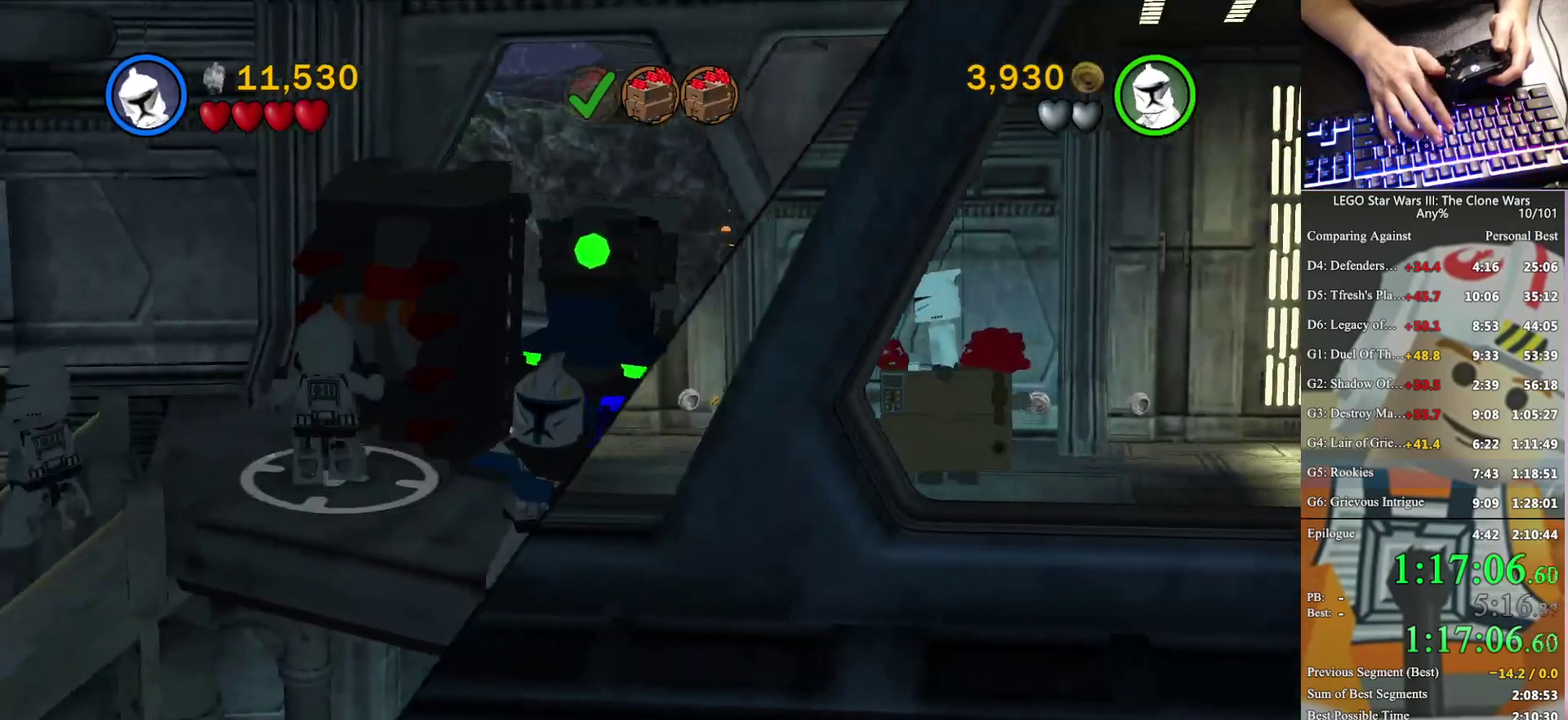
{"buttons": [], "left_stick": "center", "right_stick": "center", "events": []}
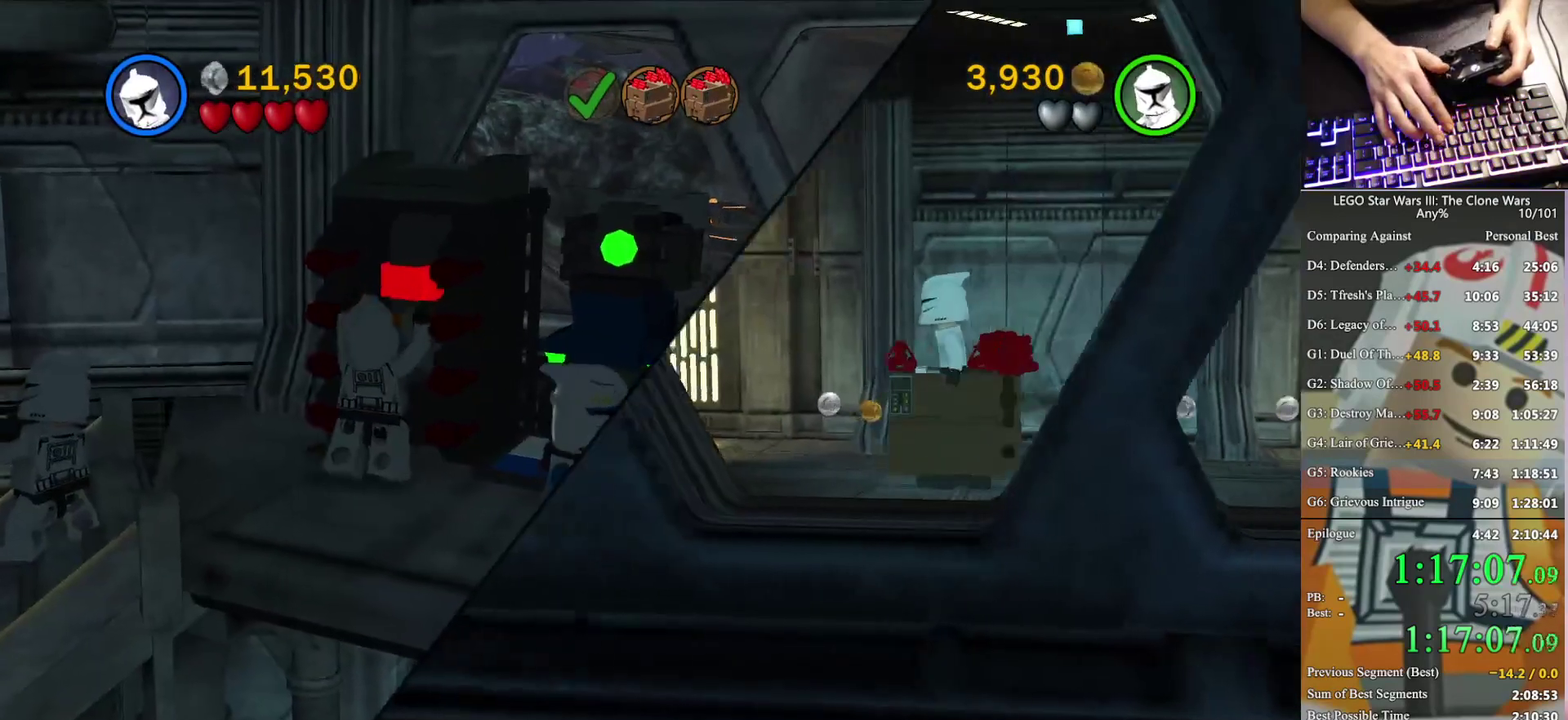
{"buttons": [], "left_stick": "left", "right_stick": "center", "events": [[400, "left_stick", "left"]]}
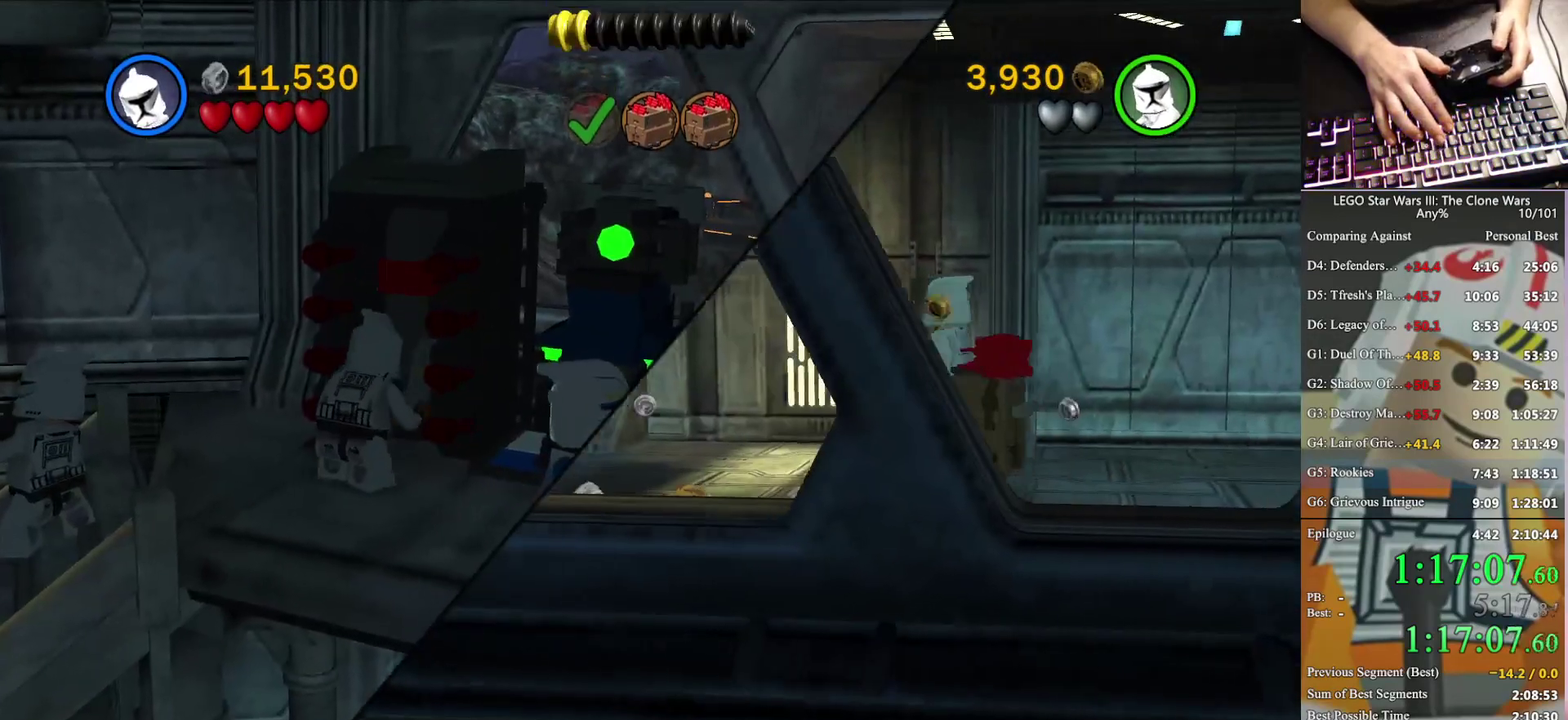
{"buttons": [], "left_stick": "left", "right_stick": "center", "events": []}
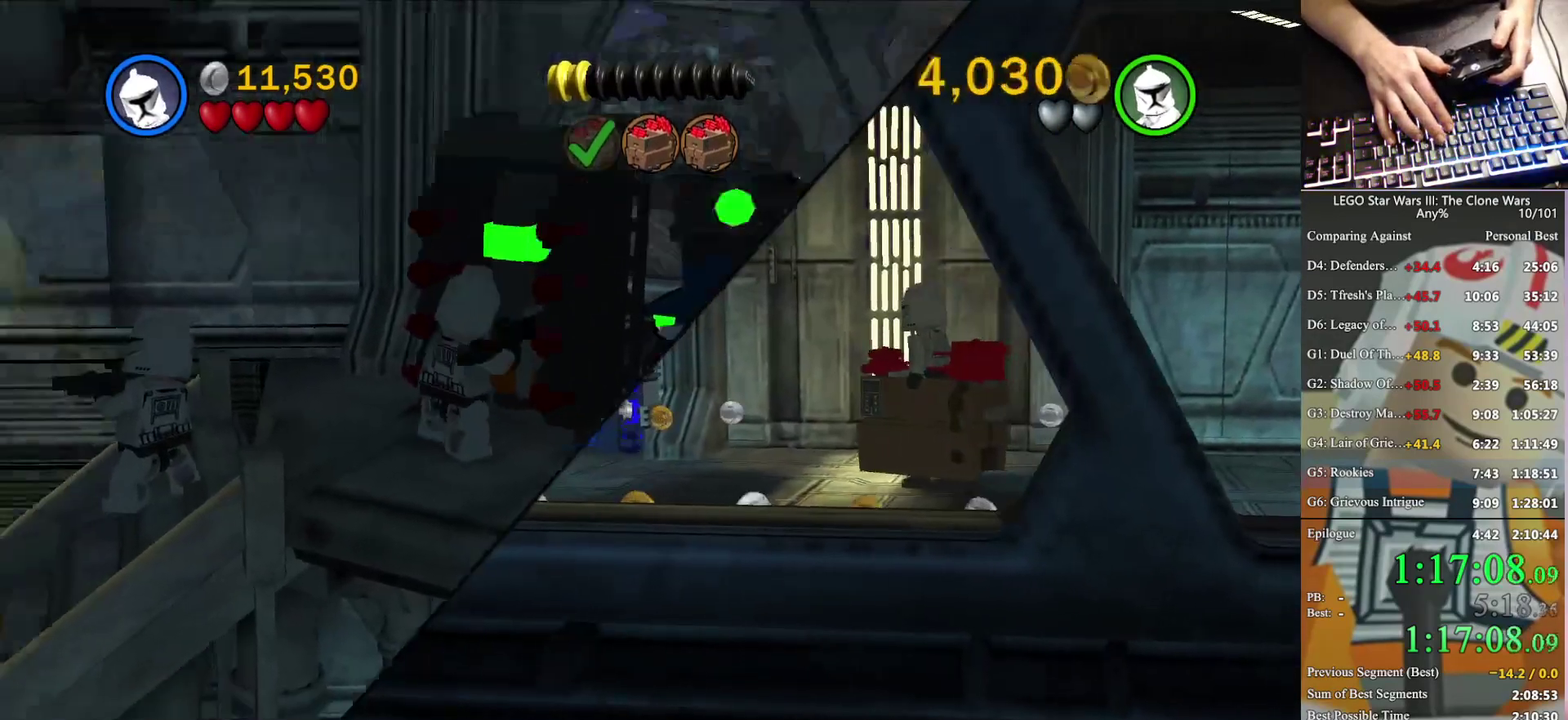
{"buttons": [], "left_stick": "center", "right_stick": "center", "events": [[500, "left_stick", "center"]]}
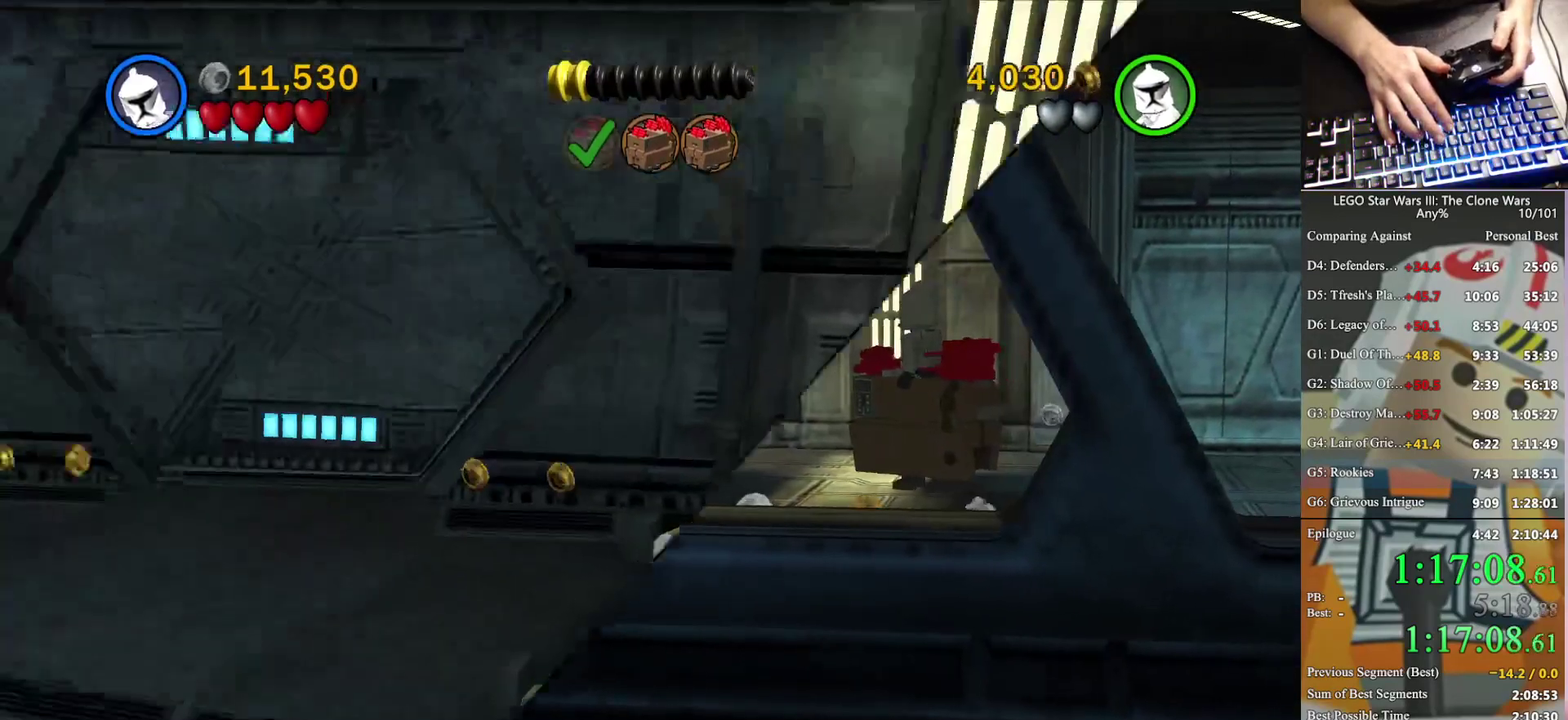
{"buttons": [], "left_stick": "center", "right_stick": "center", "events": []}
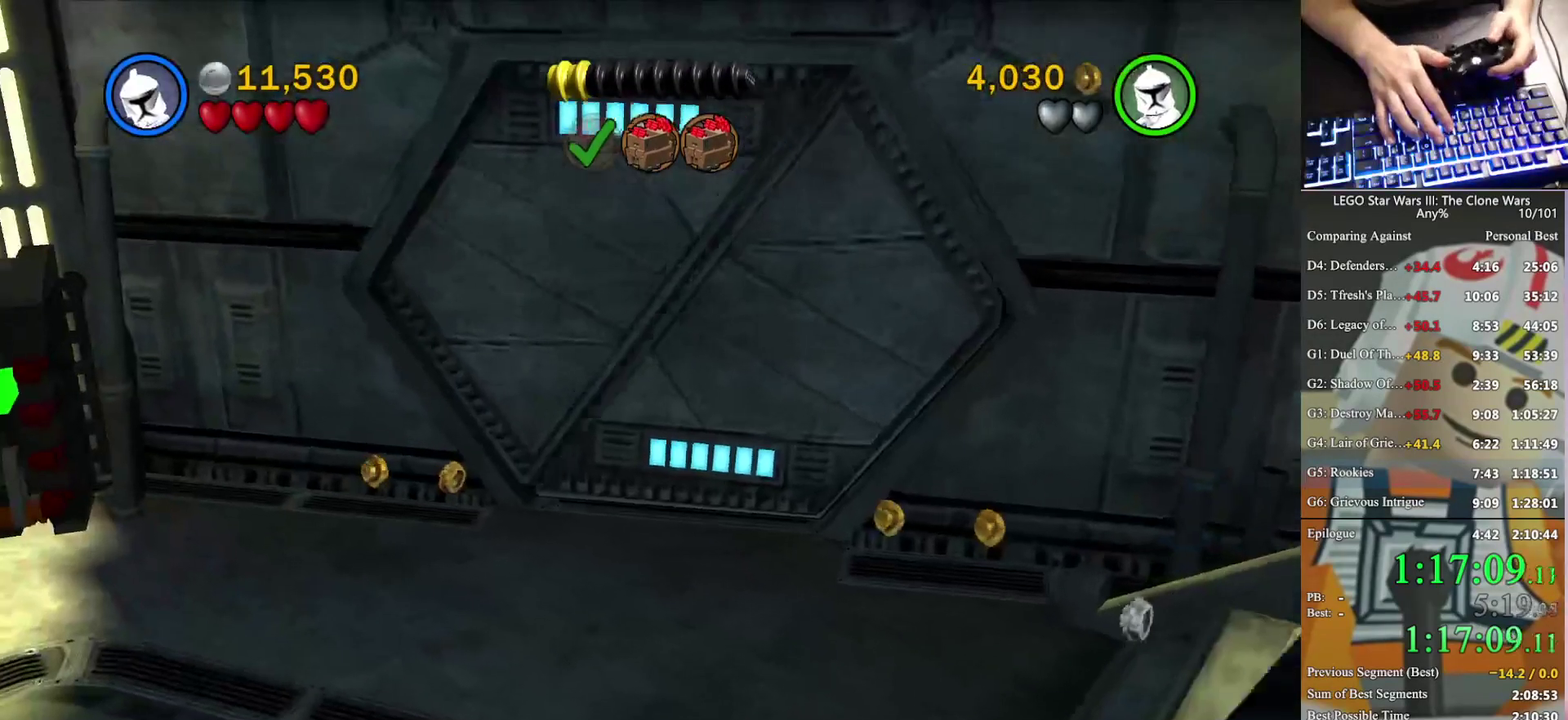
{"buttons": [], "left_stick": "center", "right_stick": "center", "events": []}
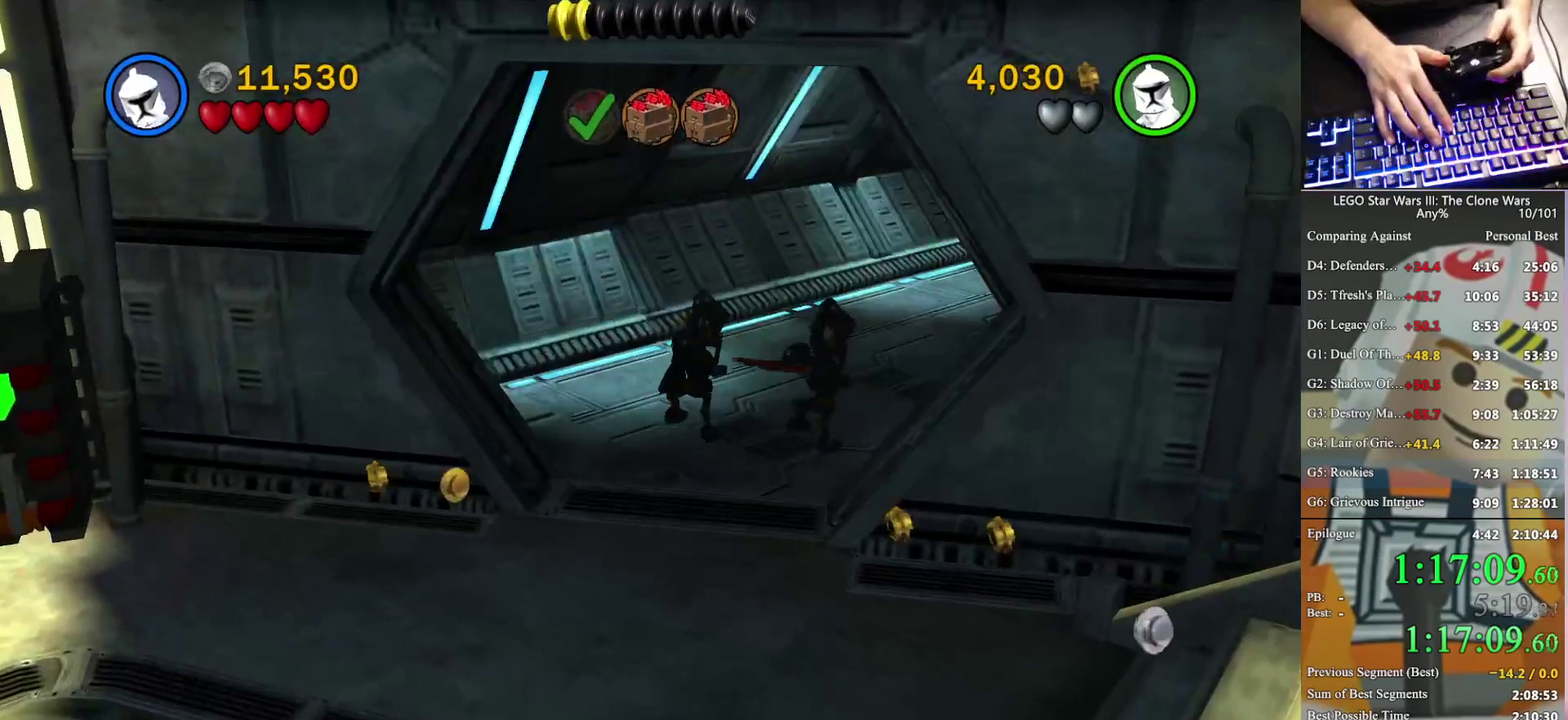
{"buttons": [], "left_stick": "left", "right_stick": "center", "events": [[300, "left_stick", "left"]]}
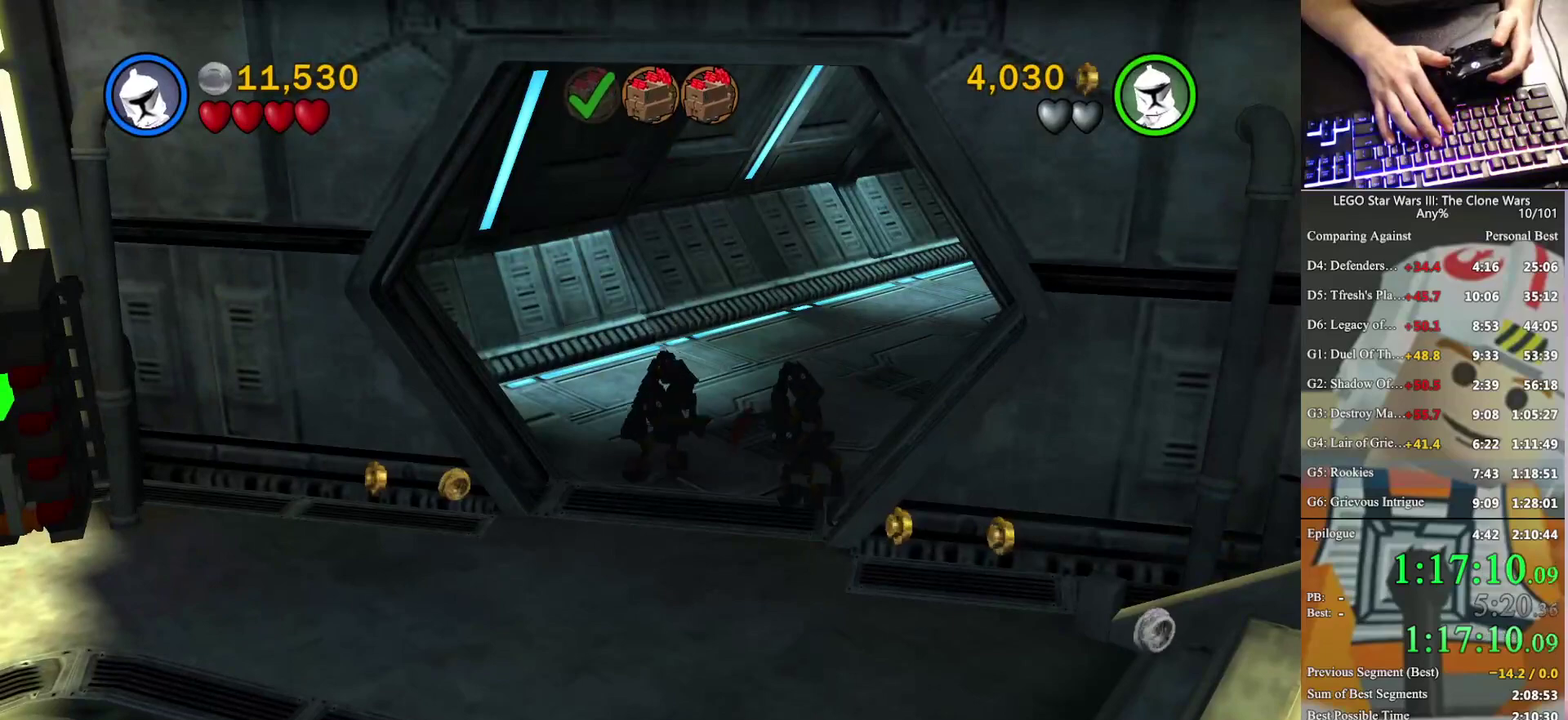
{"buttons": [], "left_stick": "left", "right_stick": "center", "events": []}
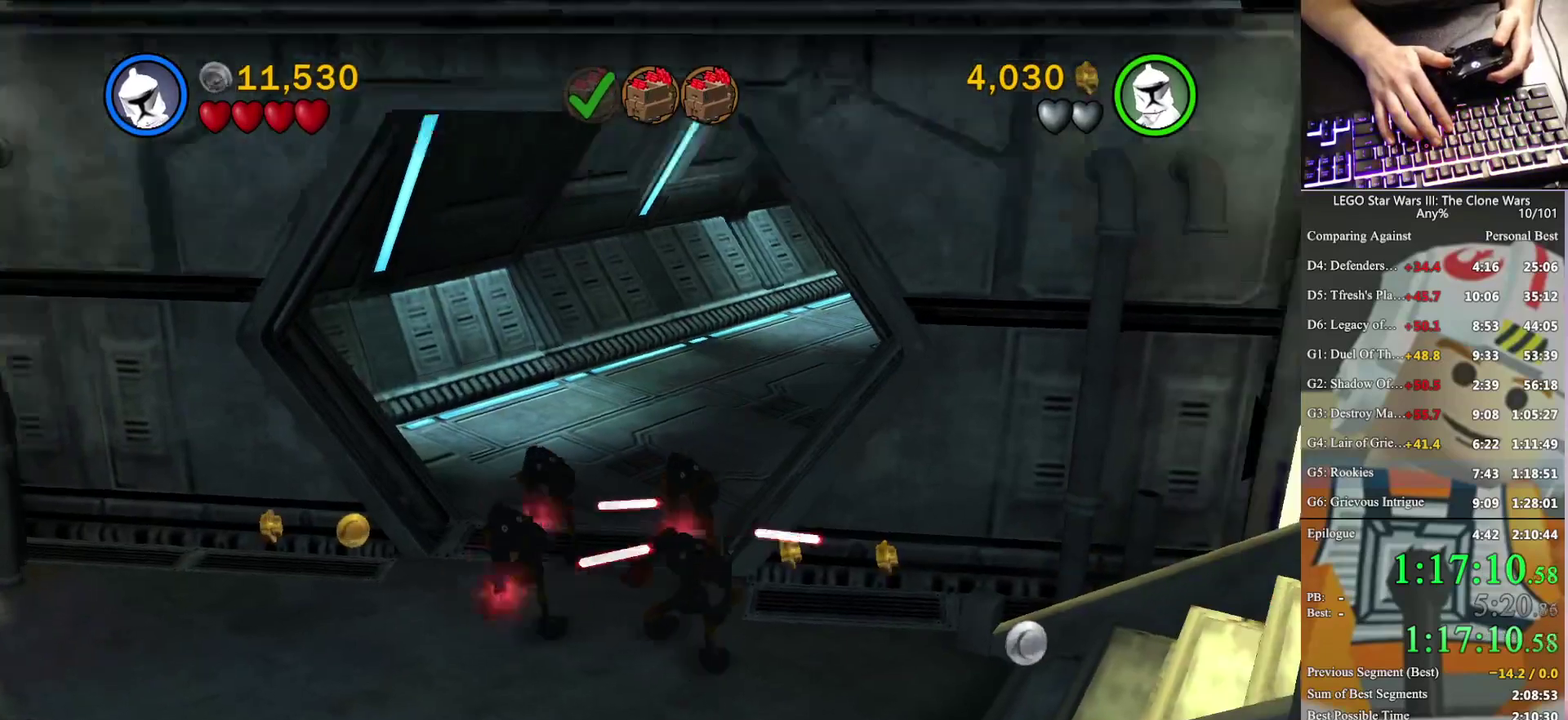
{"buttons": [], "left_stick": "left", "right_stick": "center", "events": []}
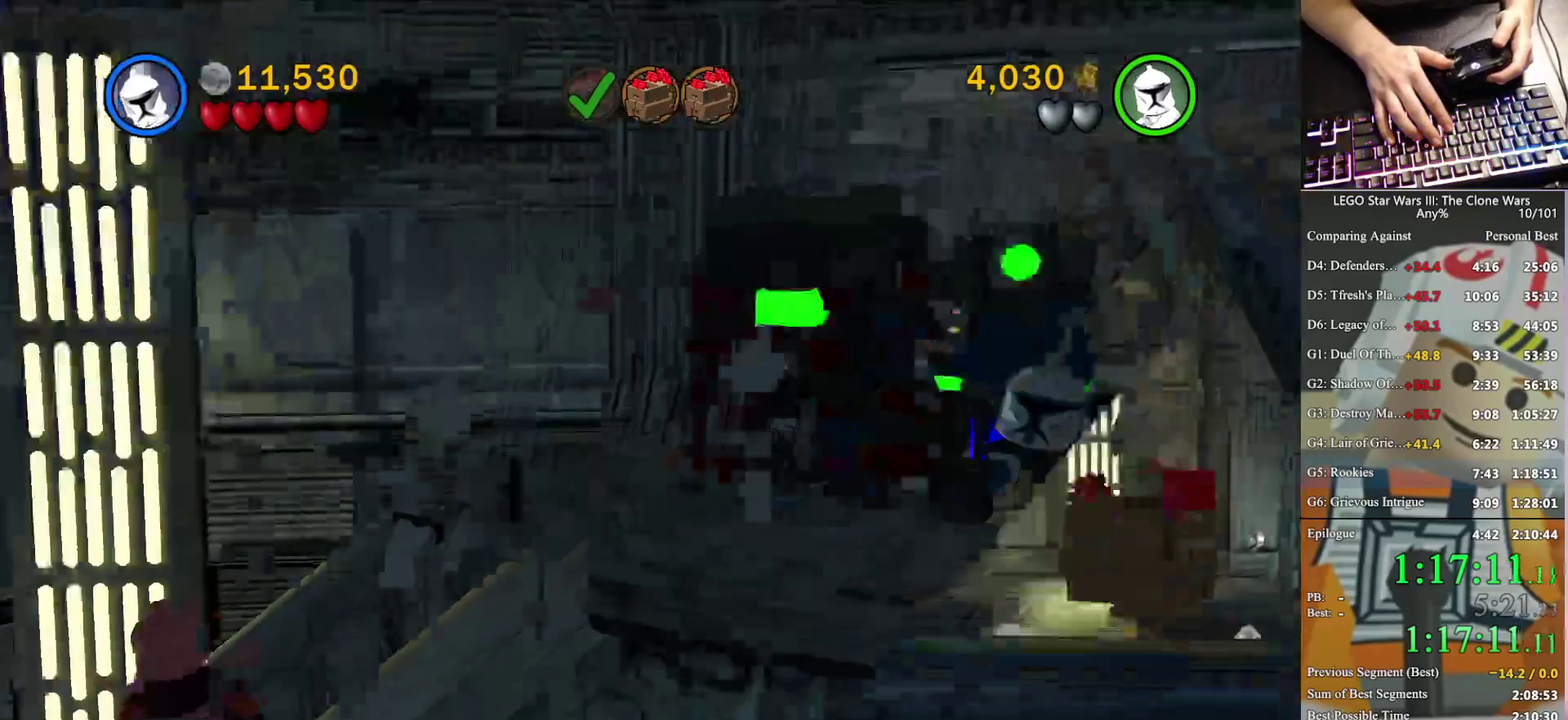
{"buttons": [], "left_stick": "left", "right_stick": "center", "events": []}
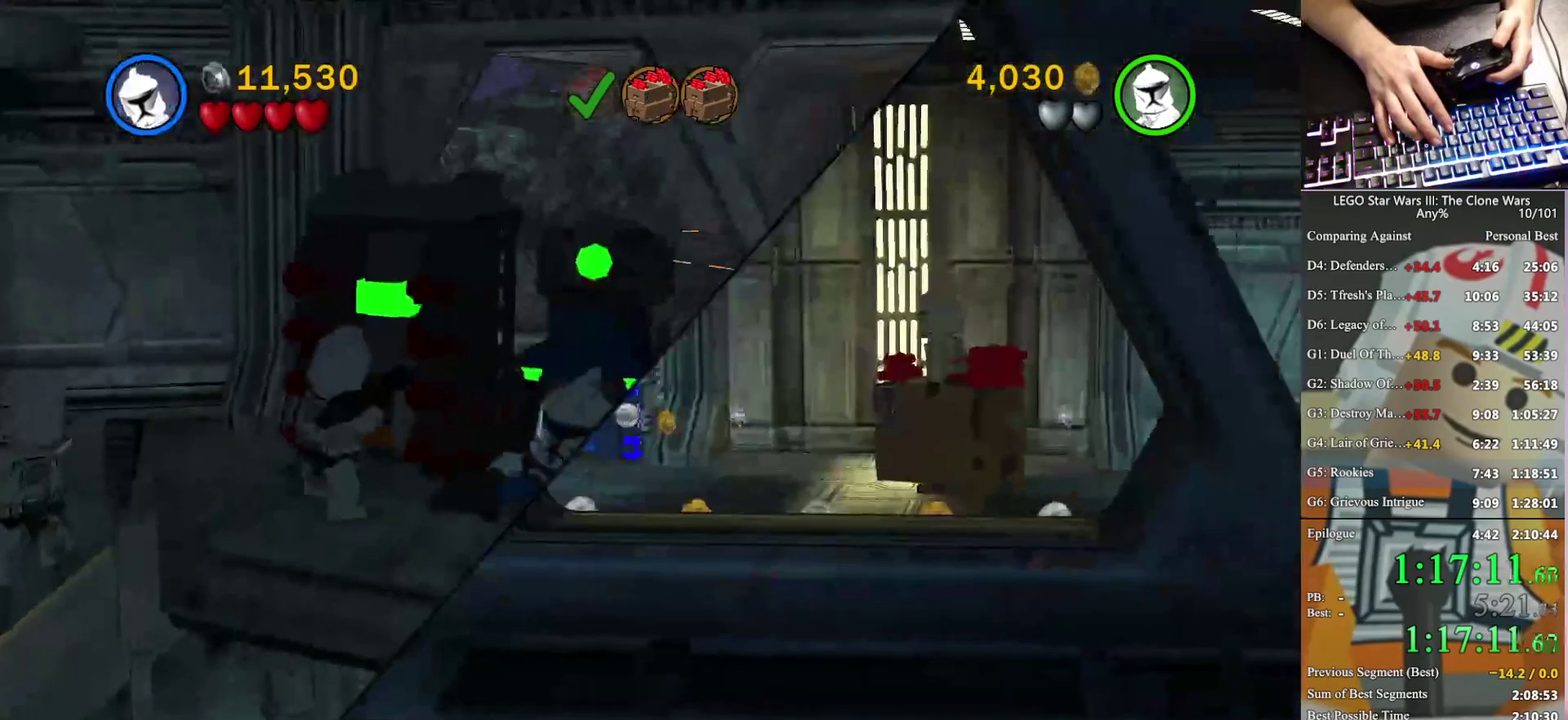
{"buttons": [], "left_stick": "left", "right_stick": "center", "events": []}
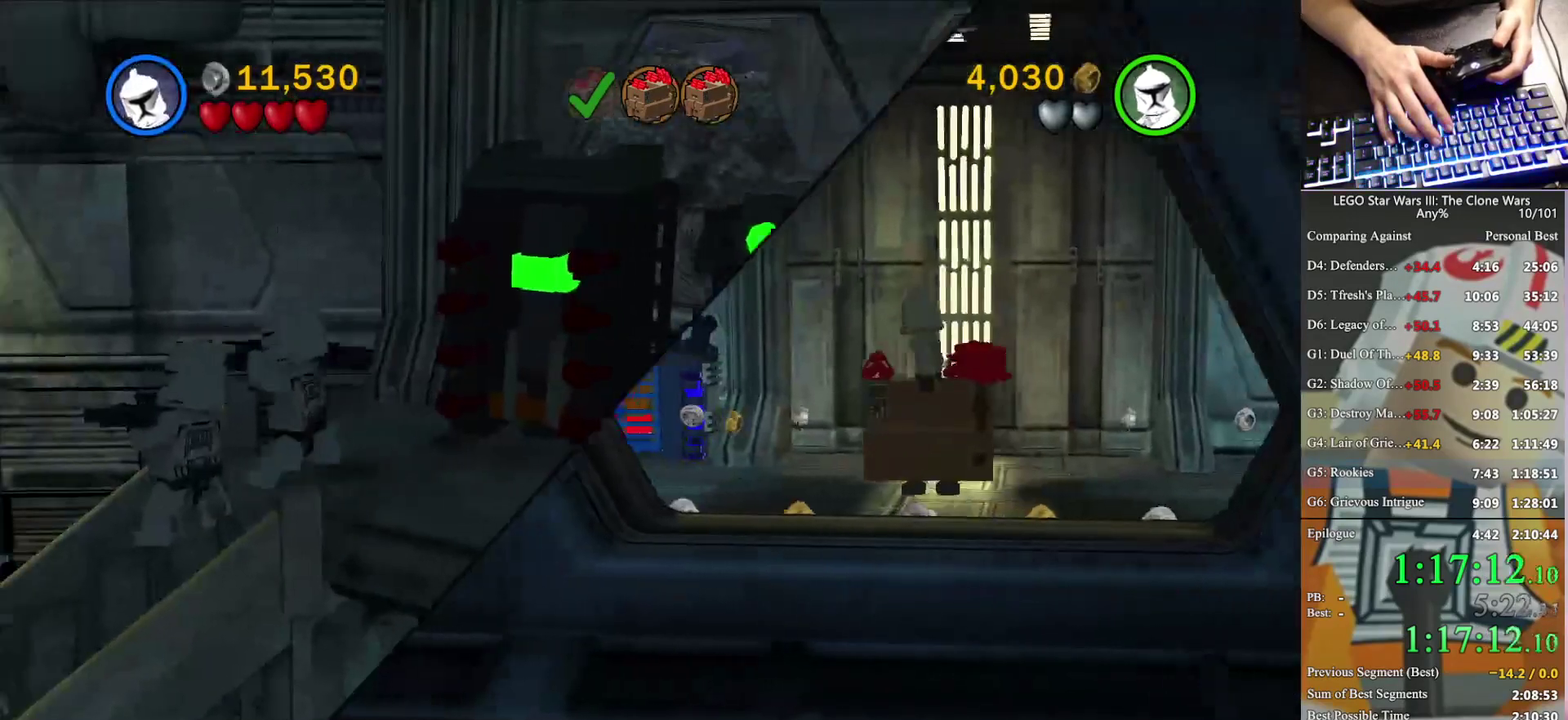
{"buttons": [], "left_stick": "left", "right_stick": "center", "events": [[100, "A", "down"], [233, "X", "down"], [300, "A", "up"], [467, "X", "up"]]}
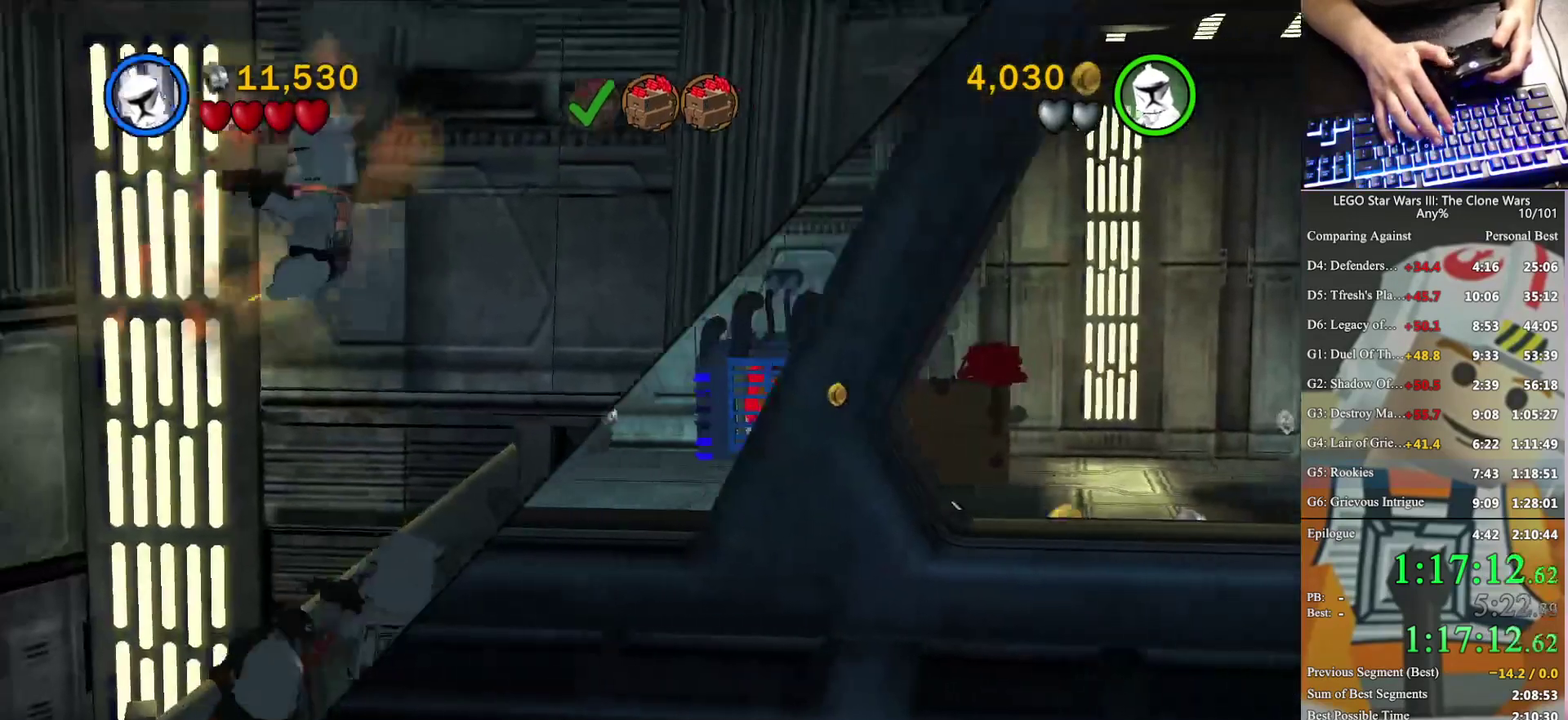
{"buttons": [], "left_stick": "left", "right_stick": "center", "events": []}
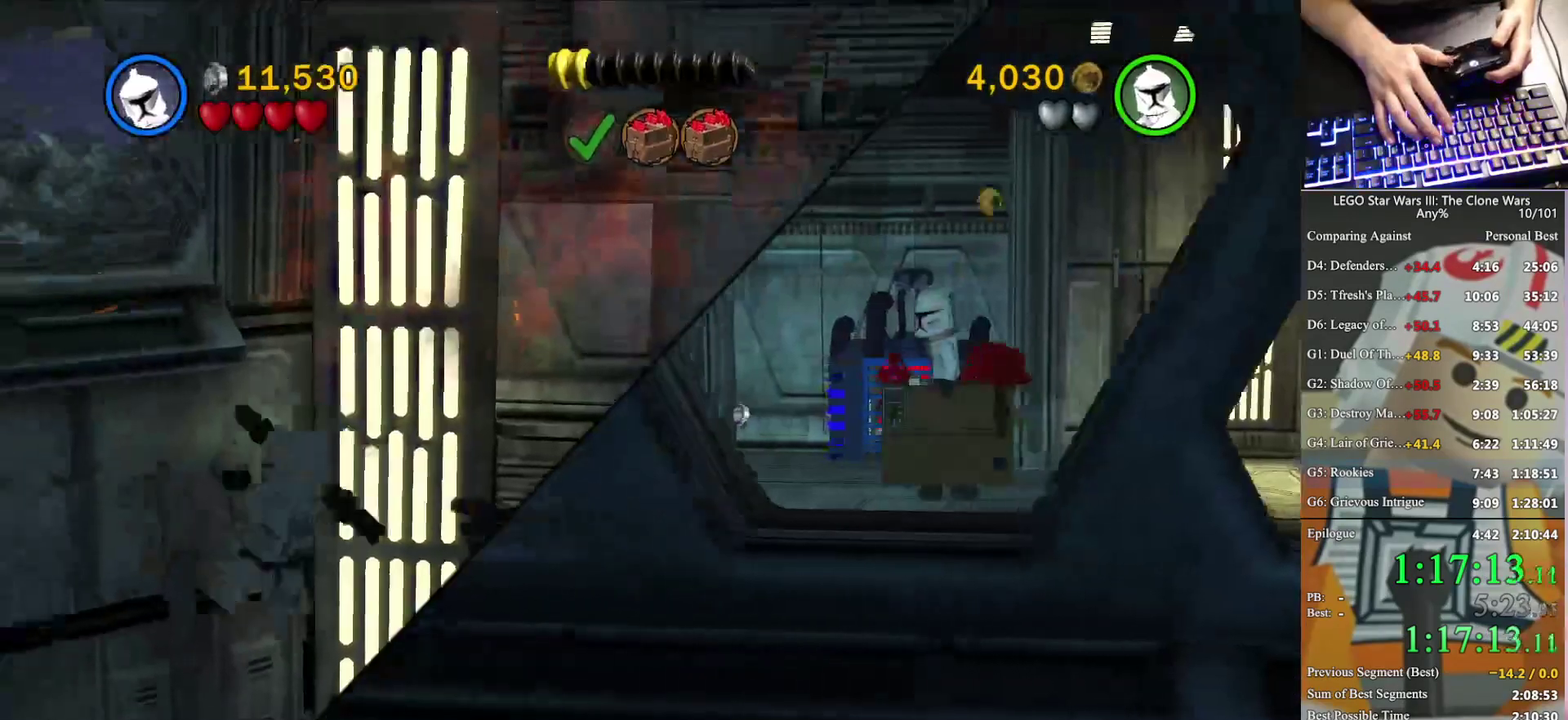
{"buttons": [], "left_stick": "up-left", "right_stick": "center", "events": [[167, "left_stick", "up-left"], [200, "A", "down"], [233, "left_stick", "left"], [300, "X", "down"], [333, "A", "up"], [400, "left_stick", "up-left"], [500, "X", "up"]]}
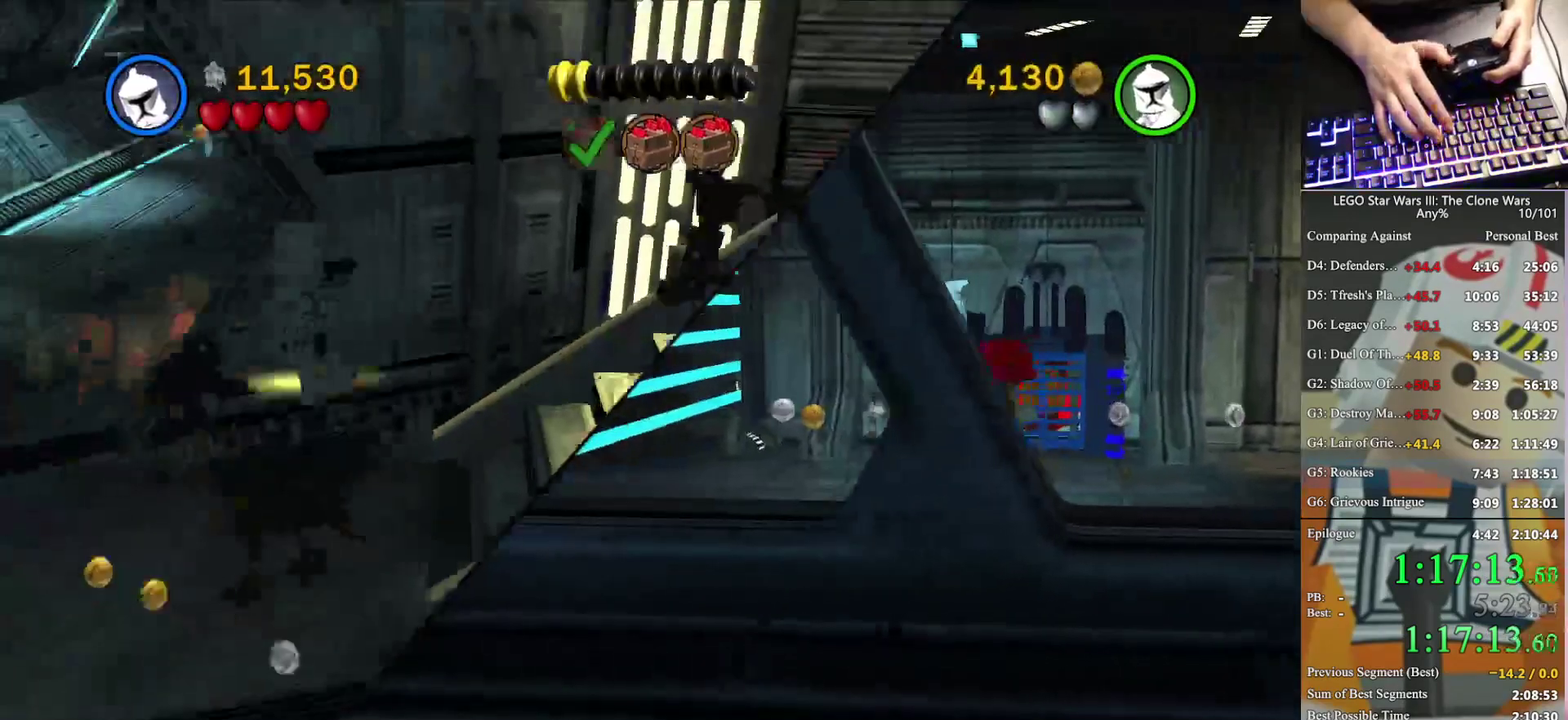
{"buttons": [], "left_stick": "up", "right_stick": "center", "events": [[400, "left_stick", "up"]]}
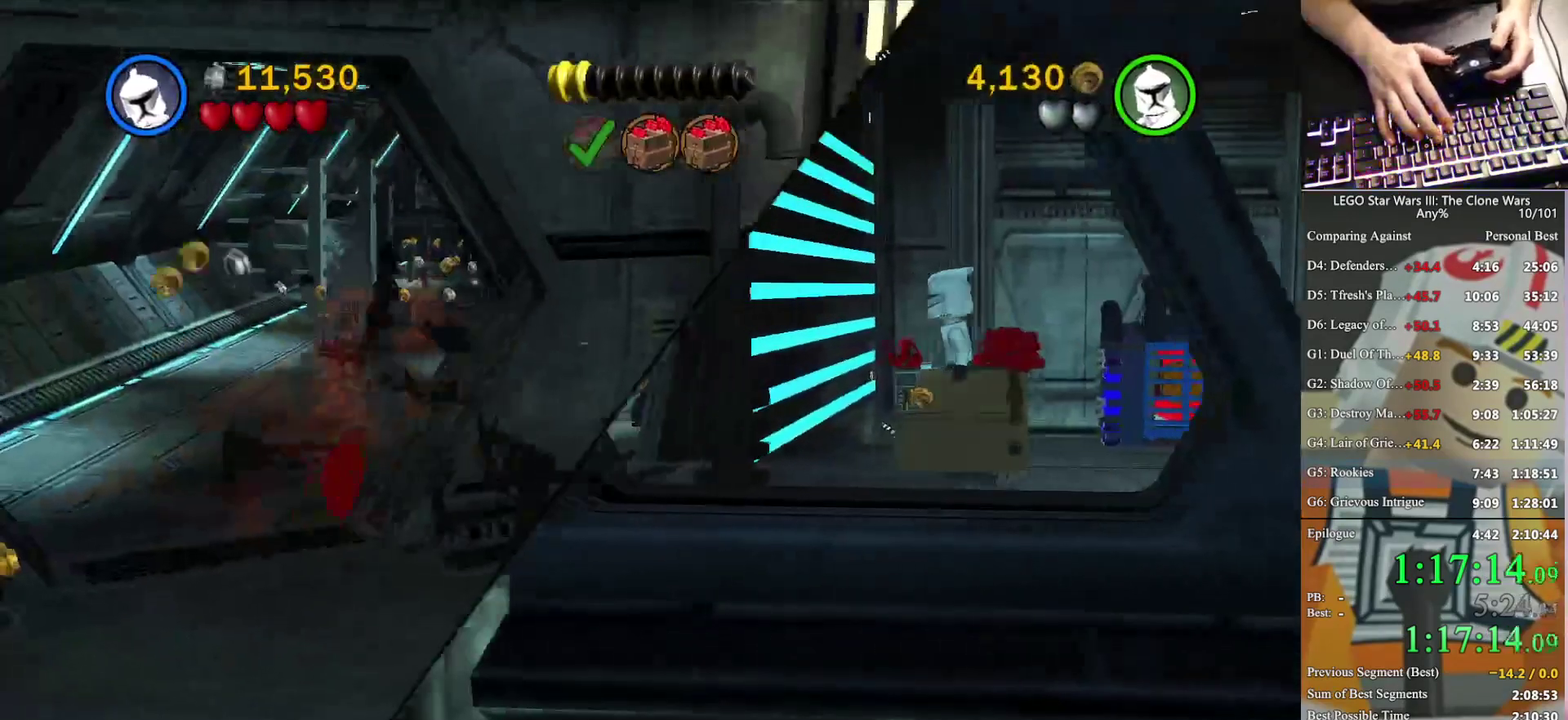
{"buttons": [], "left_stick": "up", "right_stick": "center", "events": [[233, "X", "down"], [333, "X", "up"]]}